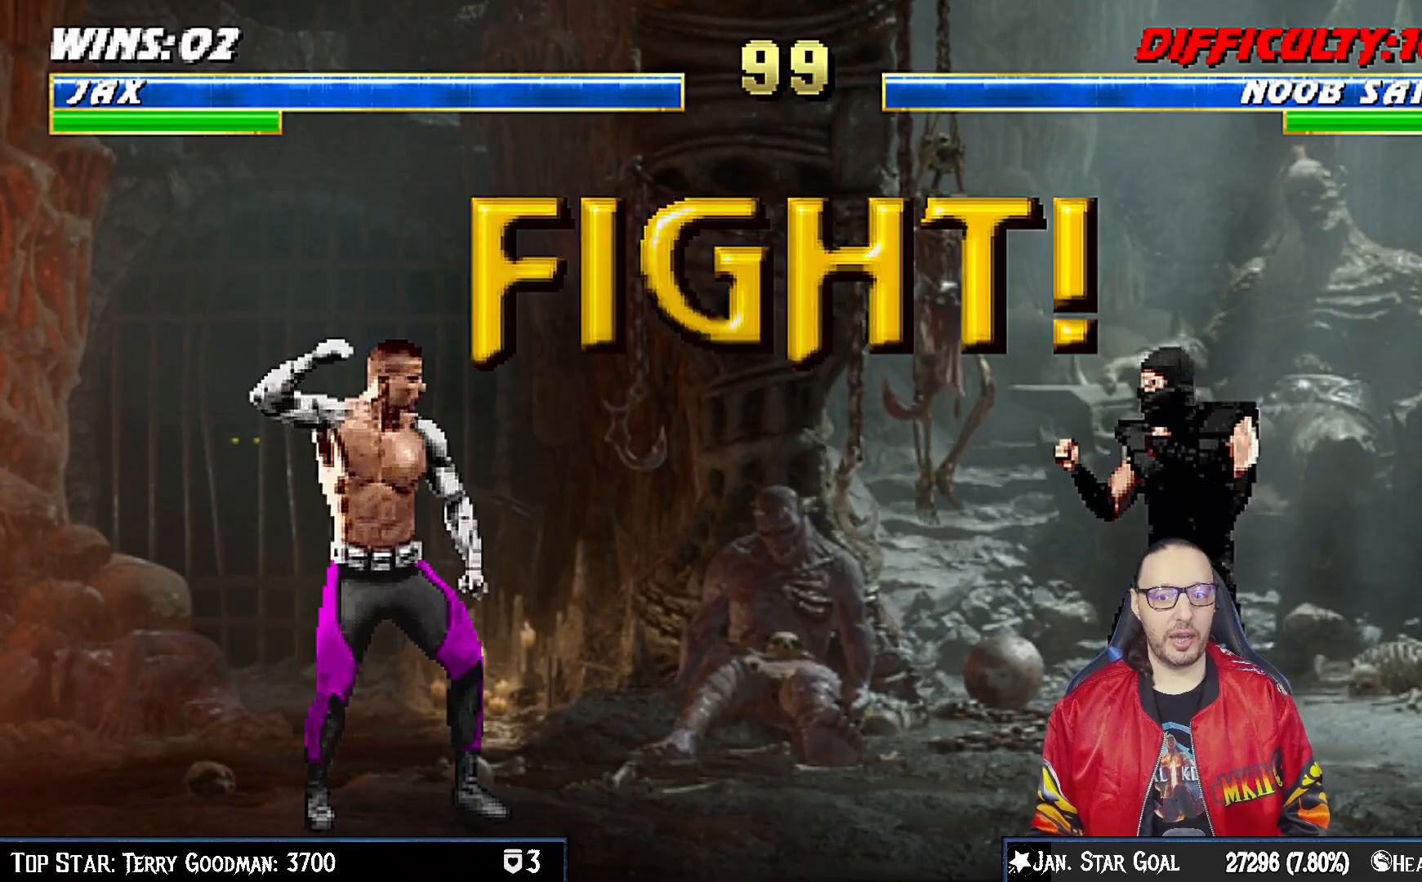
Gameplay with a controller (PlayStation layout); each line is a JSON object with the inputs held at the frame after it. "events" lists button and stick changes between this image and that frame as [ms after this image, input, new state], when the widget could be followed in between. Not read: L1.
{"buttons": ["R1", "DPAD_DOWN", "DPAD_LEFT"], "left_stick": "center", "right_stick": "center", "events": [[383, "DPAD_DOWN", "down"], [400, "DPAD_LEFT", "down"], [483, "R1", "down"]]}
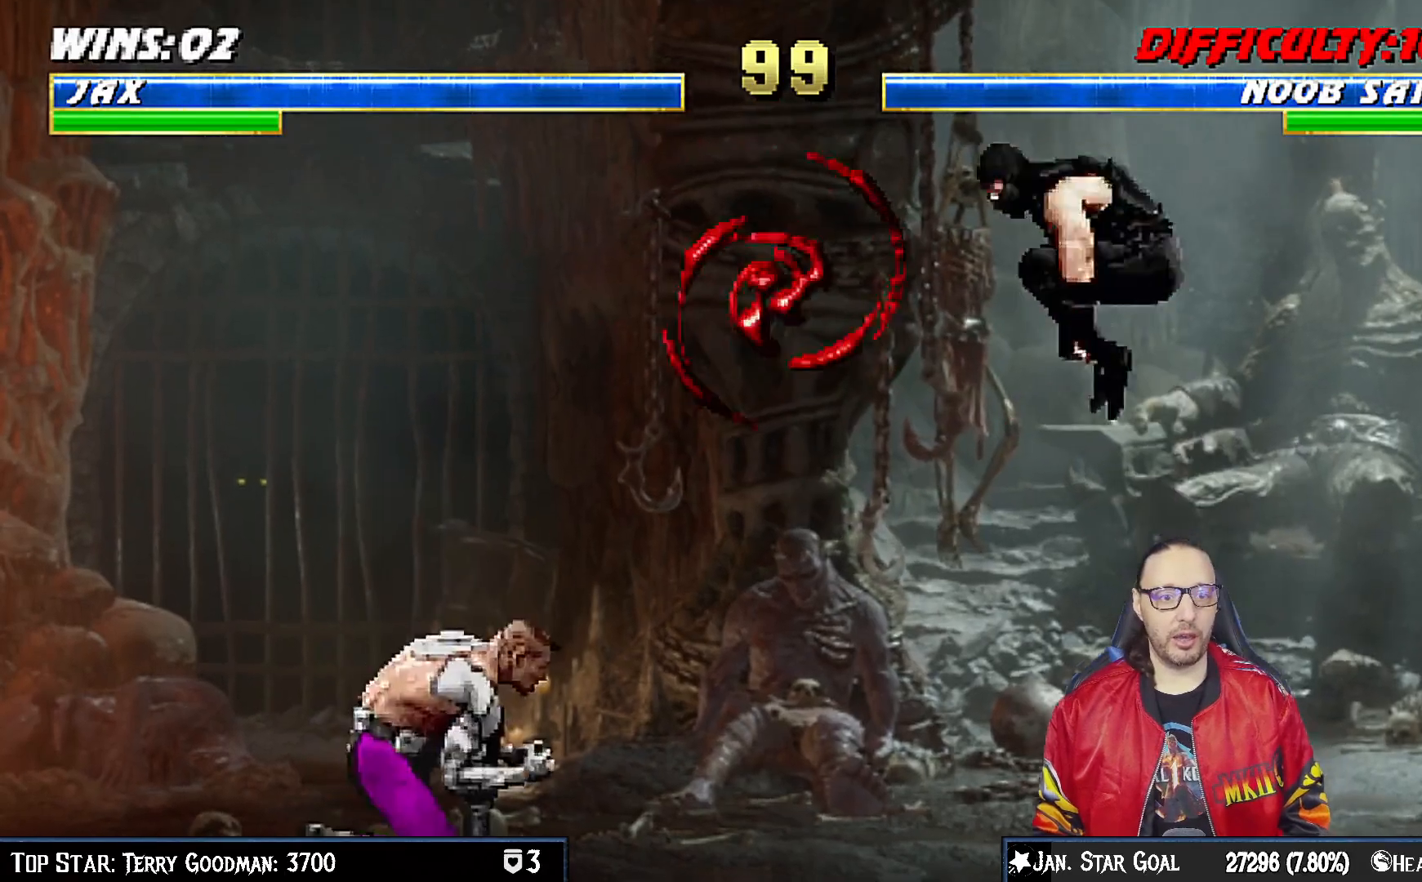
{"buttons": ["R1", "DPAD_DOWN", "DPAD_LEFT"], "left_stick": "center", "right_stick": "center", "events": []}
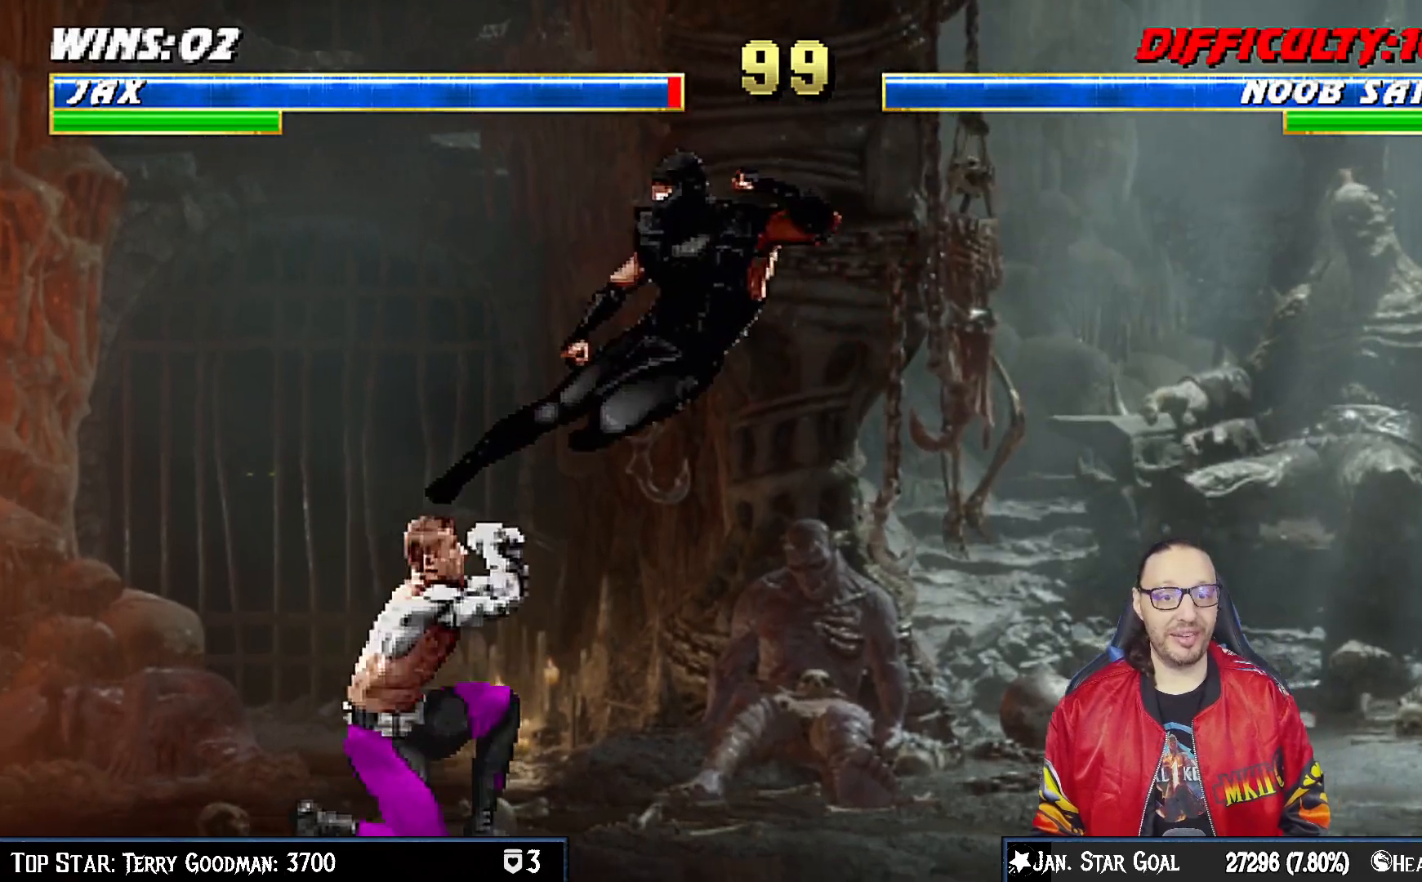
{"buttons": ["R1", "DPAD_DOWN", "DPAD_LEFT"], "left_stick": "center", "right_stick": "center", "events": []}
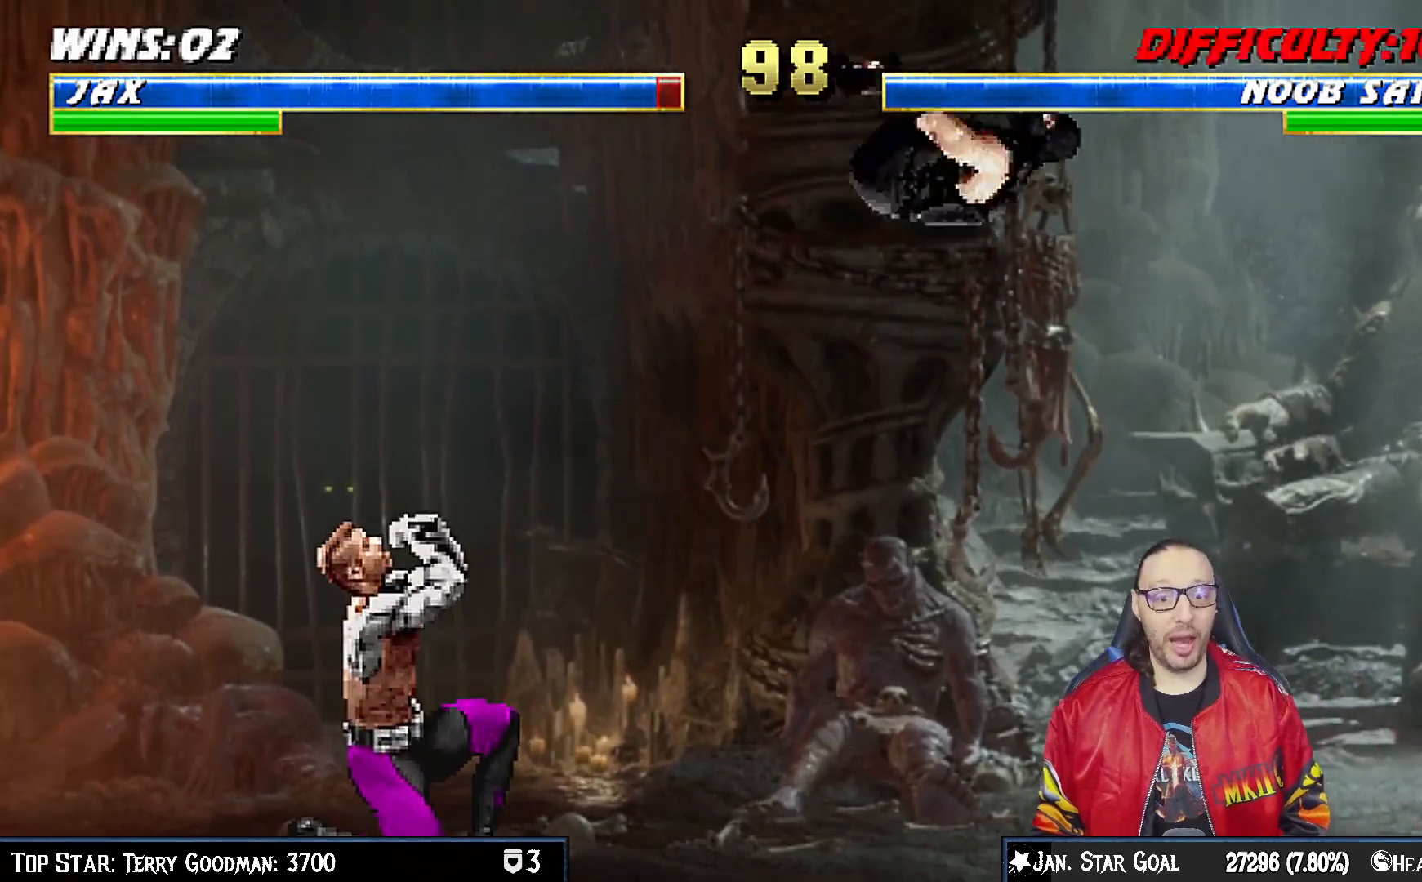
{"buttons": [], "left_stick": "center", "right_stick": "center", "events": [[233, "DPAD_LEFT", "up"], [250, "DPAD_DOWN", "up"], [300, "R1", "up"]]}
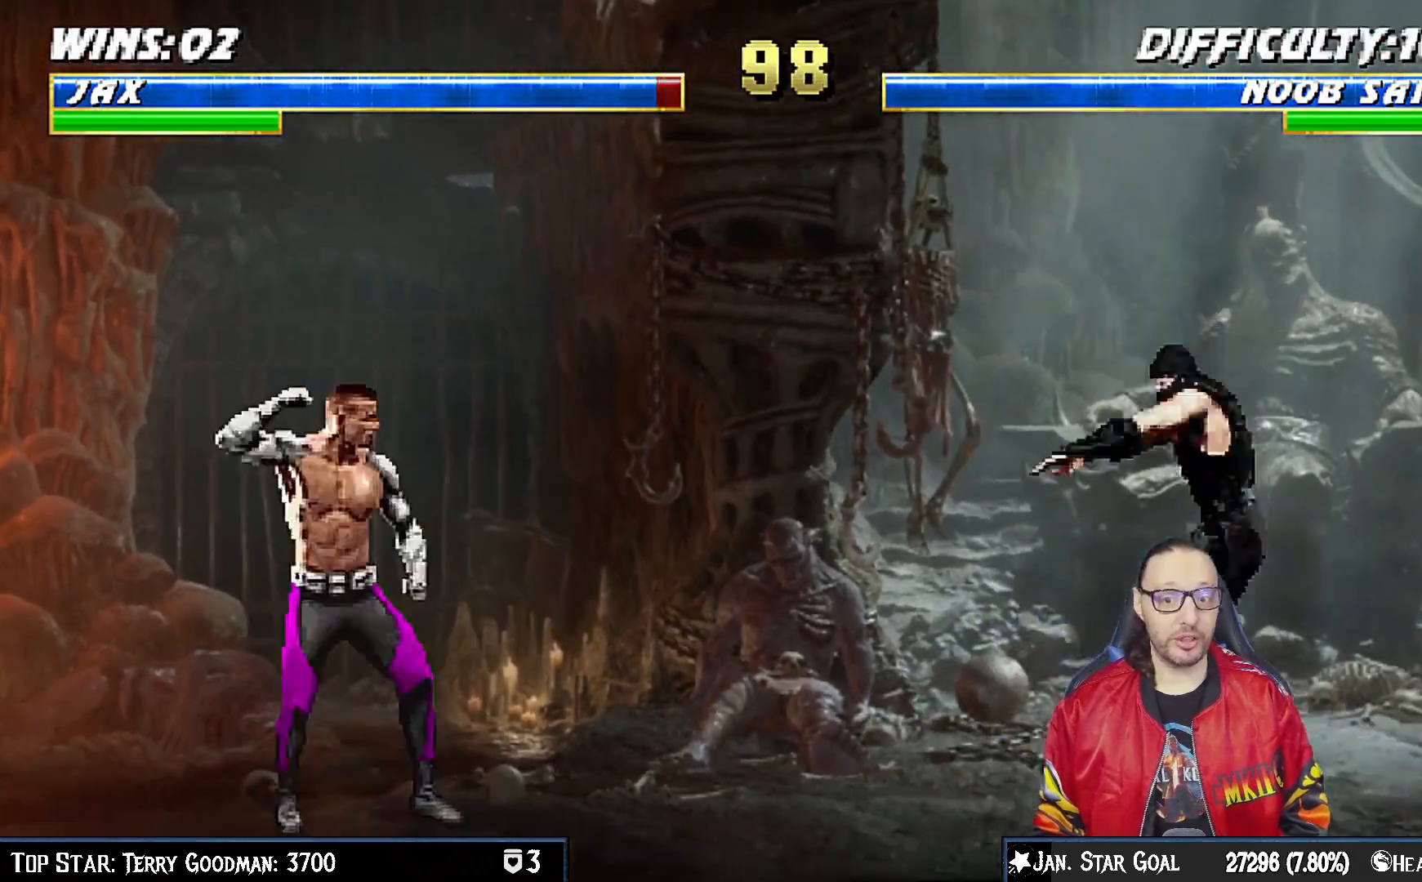
{"buttons": ["SQUARE"], "left_stick": "center", "right_stick": "center", "events": [[67, "DPAD_RIGHT", "down"], [150, "DPAD_UP", "down"], [400, "DPAD_UP", "up"], [400, "SQUARE", "down"], [417, "DPAD_RIGHT", "up"]]}
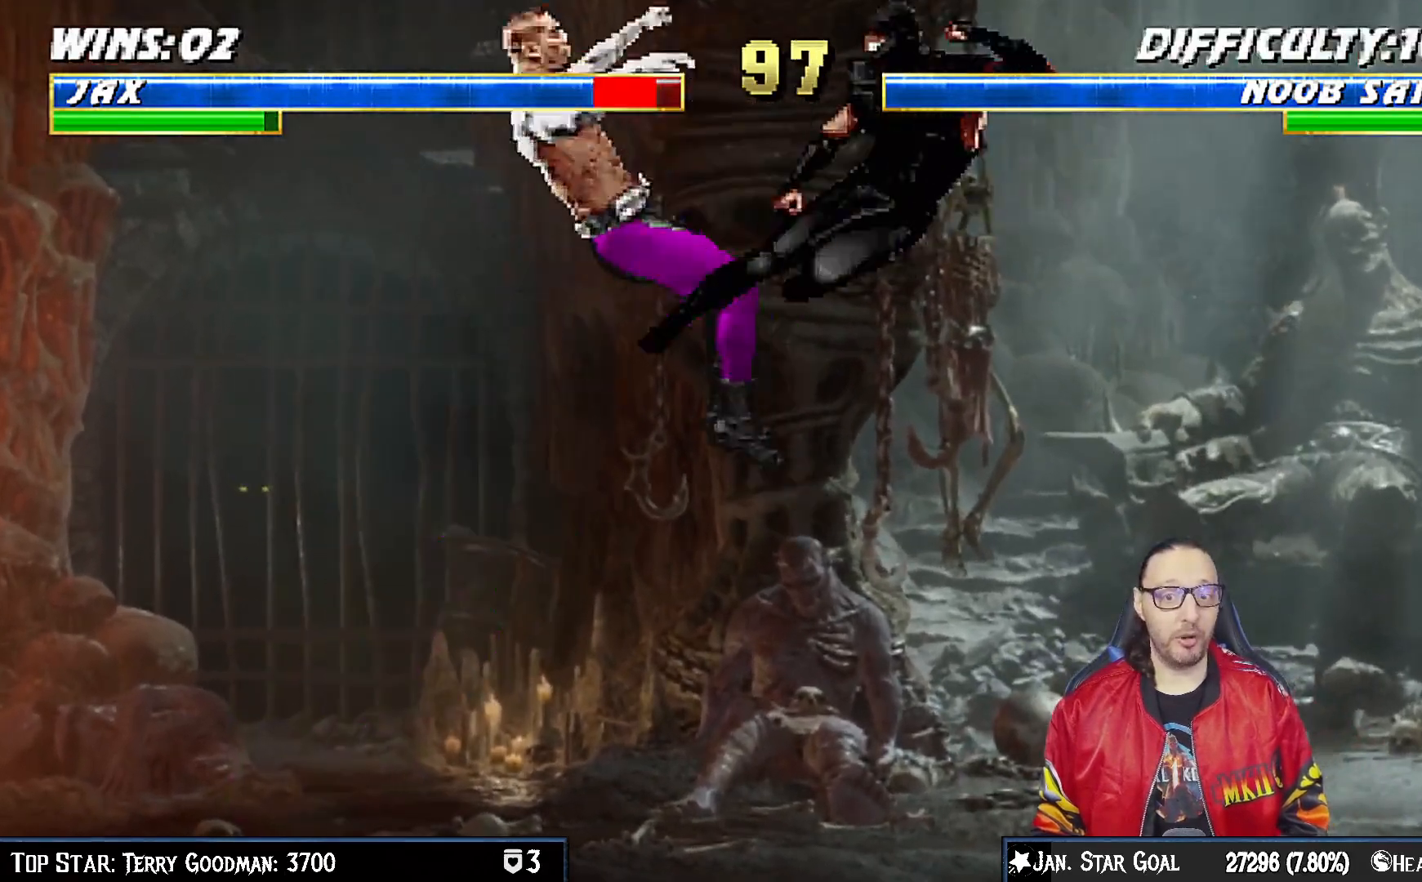
{"buttons": ["R1", "DPAD_DOWN", "DPAD_LEFT"], "left_stick": "center", "right_stick": "center", "events": [[33, "SQUARE", "up"], [133, "DPAD_DOWN", "down"], [167, "DPAD_LEFT", "down"], [217, "R1", "down"], [283, "R1", "up"], [350, "R1", "down"]]}
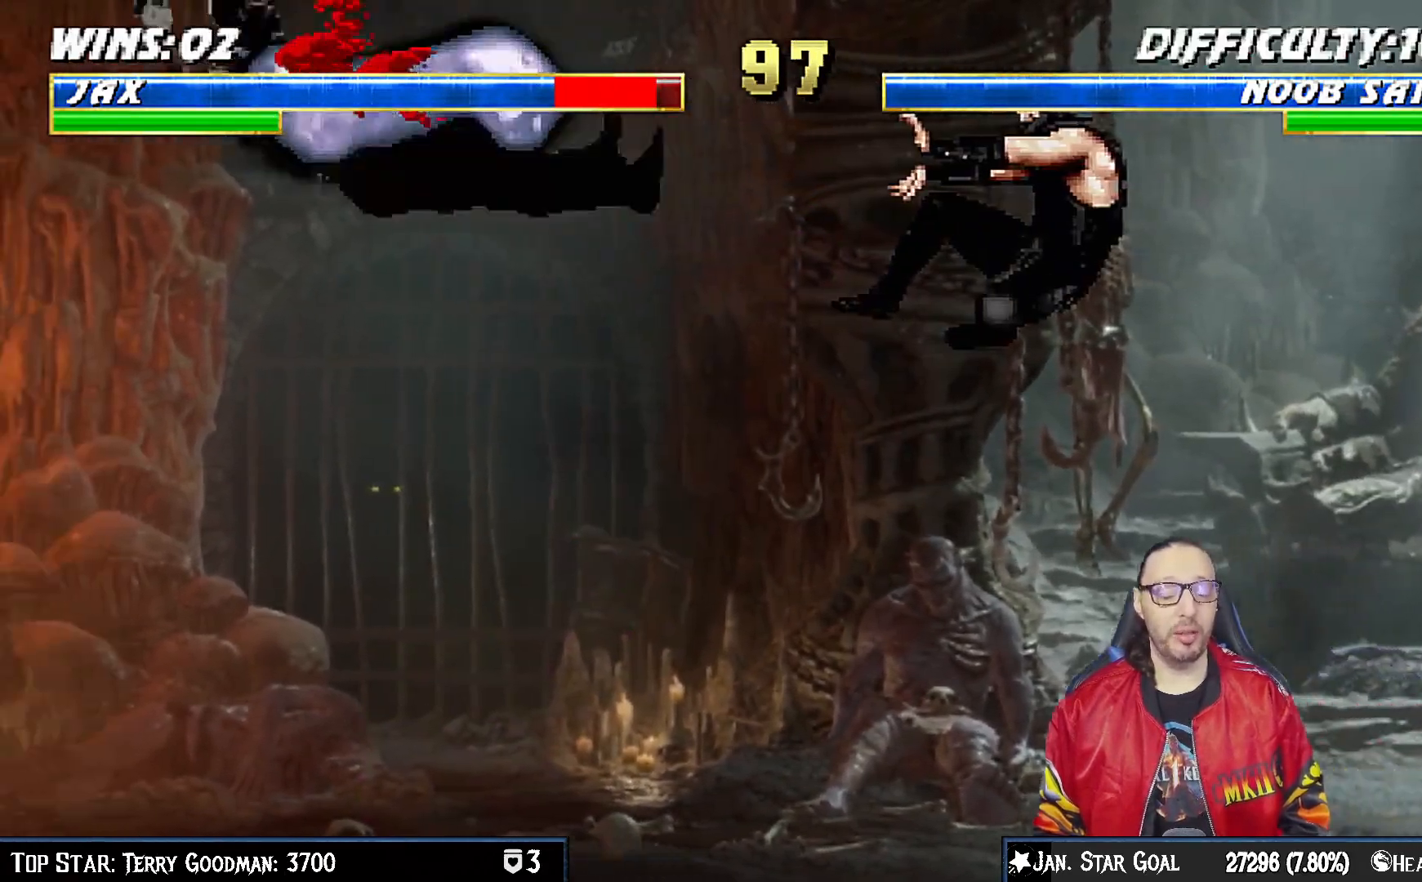
{"buttons": ["R1"], "left_stick": "center", "right_stick": "center", "events": [[117, "DPAD_LEFT", "up"], [133, "DPAD_LEFT", "down"], [200, "R1", "up"], [317, "R1", "down"], [467, "DPAD_LEFT", "up"], [500, "DPAD_DOWN", "up"]]}
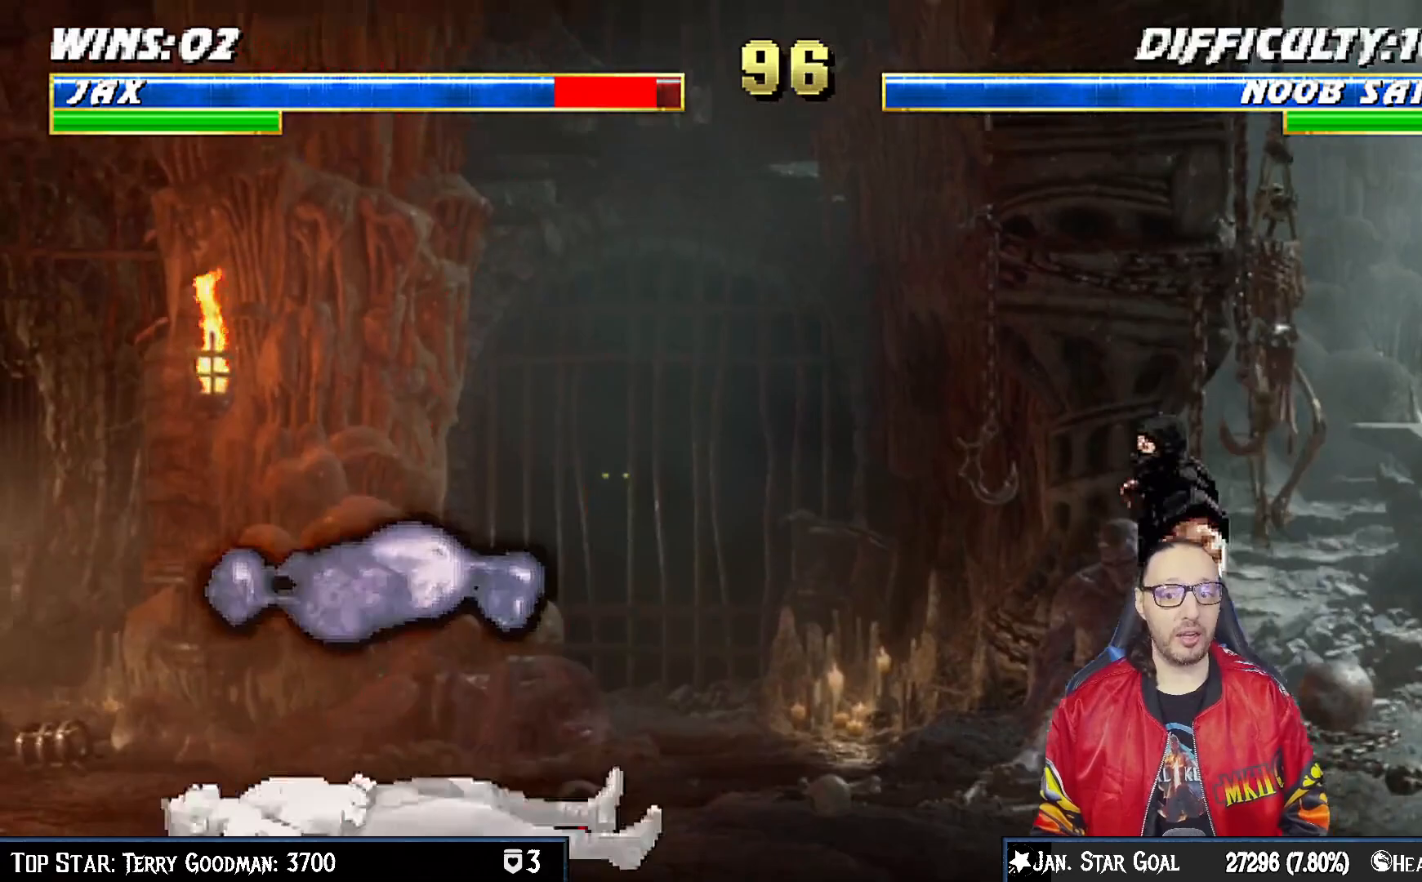
{"buttons": ["DPAD_UP", "DPAD_RIGHT"], "left_stick": "center", "right_stick": "center", "events": [[17, "R1", "up"], [200, "DPAD_RIGHT", "down"], [200, "DPAD_UP", "down"]]}
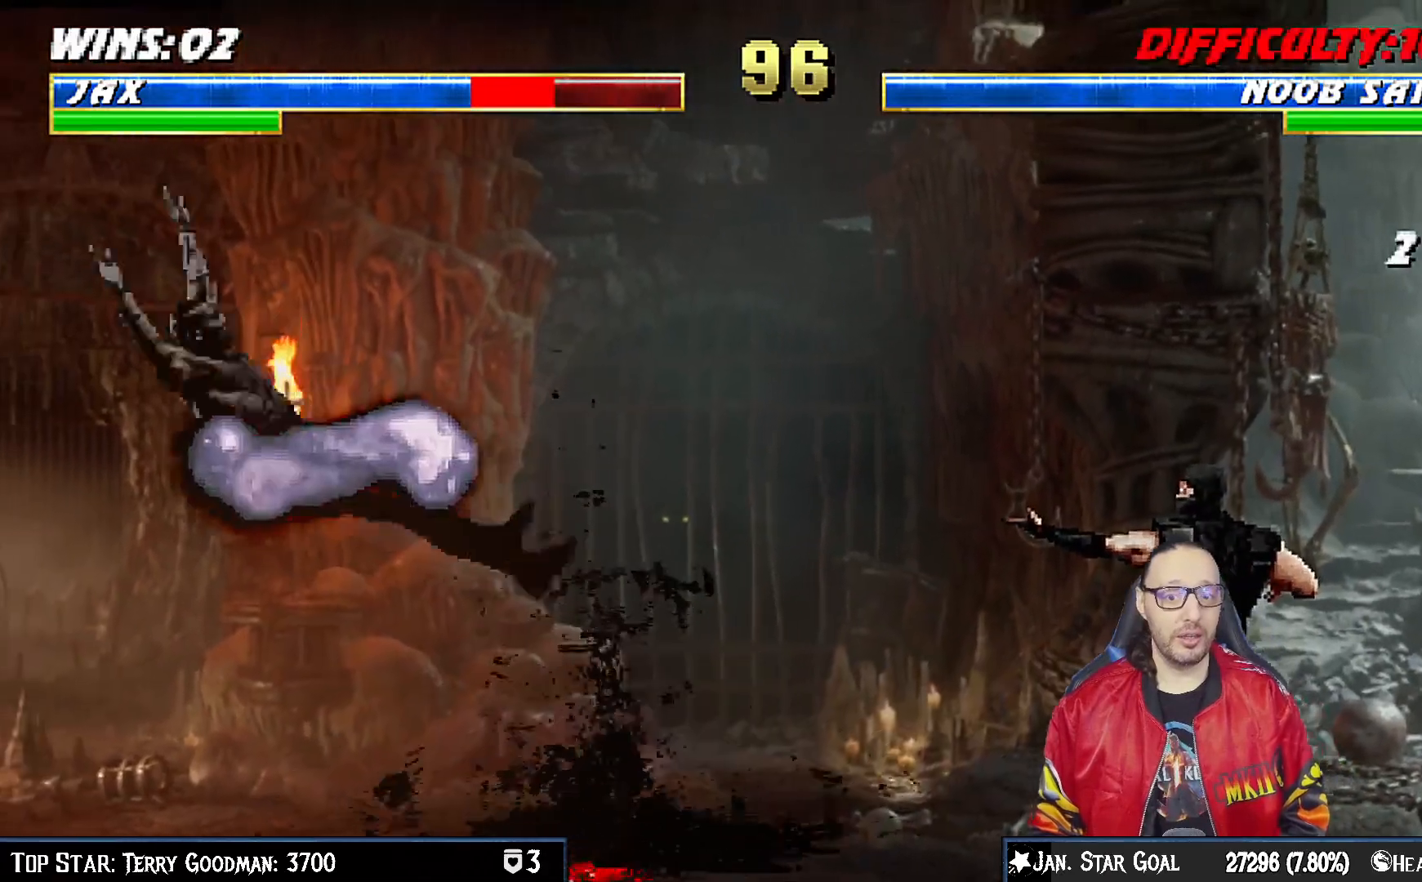
{"buttons": ["R1", "DPAD_DOWN", "DPAD_LEFT"], "left_stick": "center", "right_stick": "center", "events": [[33, "DPAD_UP", "up"], [50, "DPAD_RIGHT", "up"], [100, "SQUARE", "down"], [150, "DPAD_DOWN", "down"], [150, "DPAD_LEFT", "down"], [183, "SQUARE", "up"], [233, "R1", "down"]]}
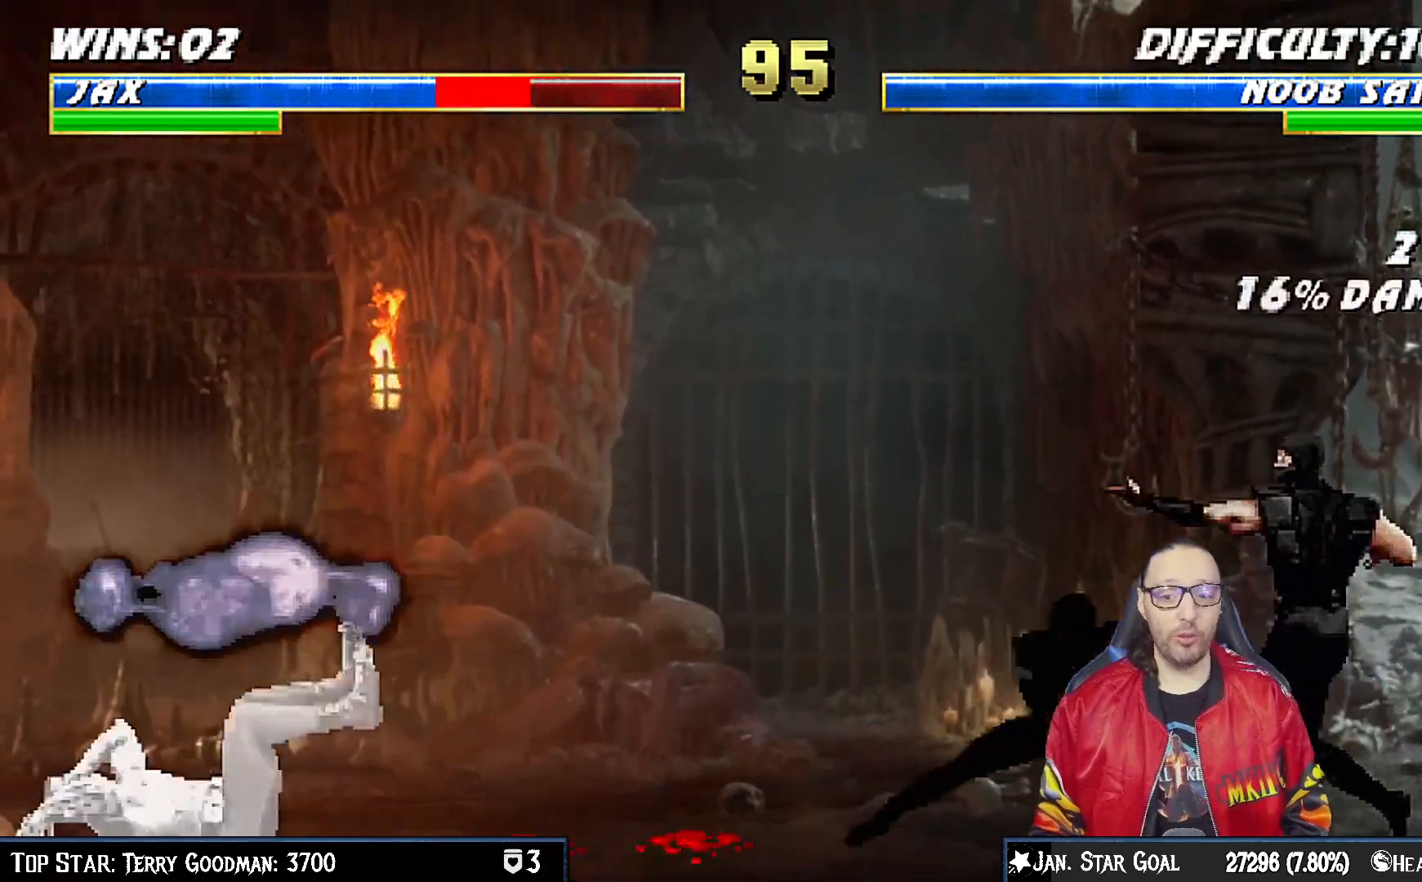
{"buttons": ["R1", "DPAD_DOWN"], "left_stick": "center", "right_stick": "center", "events": [[483, "DPAD_LEFT", "up"]]}
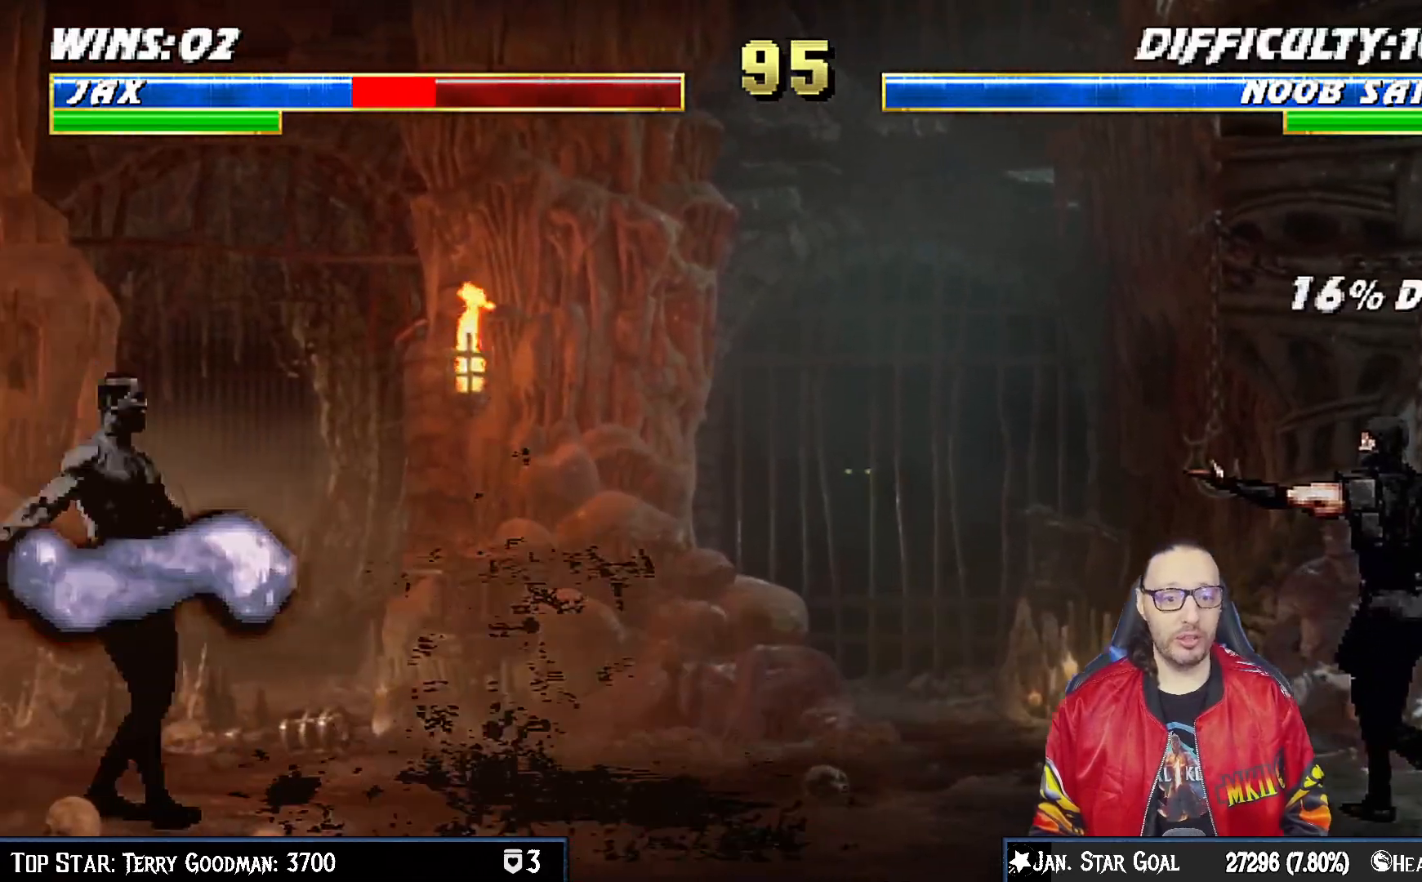
{"buttons": ["DPAD_UP", "DPAD_RIGHT"], "left_stick": "center", "right_stick": "center", "events": [[17, "DPAD_DOWN", "up"], [50, "R1", "up"], [233, "DPAD_RIGHT", "down"], [467, "DPAD_UP", "down"]]}
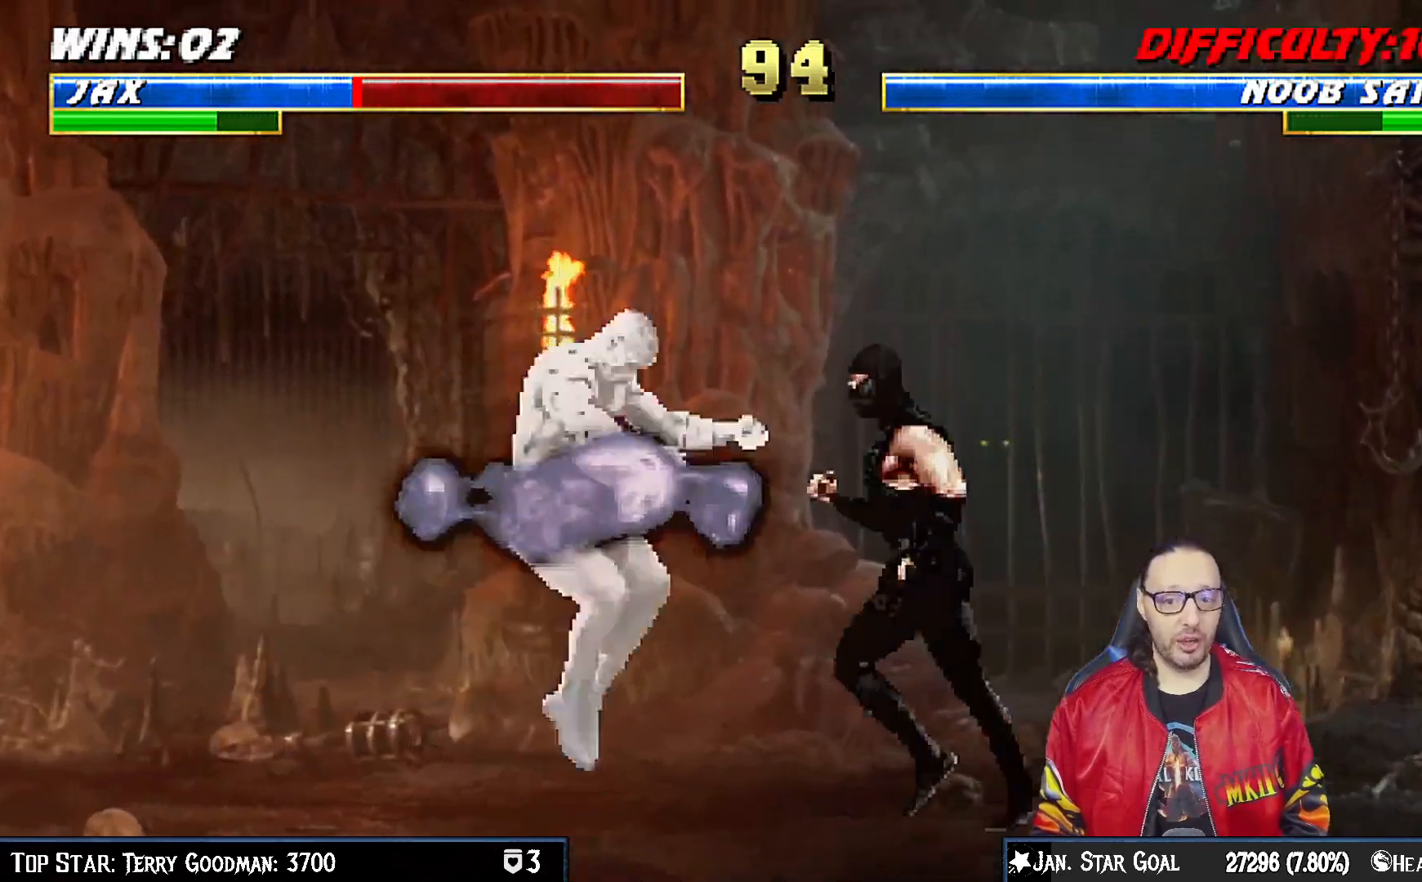
{"buttons": ["DPAD_DOWN"], "left_stick": "center", "right_stick": "center", "events": [[183, "DPAD_RIGHT", "up"], [217, "DPAD_UP", "up"], [233, "DPAD_UP", "down"], [250, "DPAD_LEFT", "down"], [250, "DPAD_UP", "up"], [367, "SQUARE", "down"], [400, "DPAD_LEFT", "up"], [467, "SQUARE", "up"], [483, "DPAD_DOWN", "down"]]}
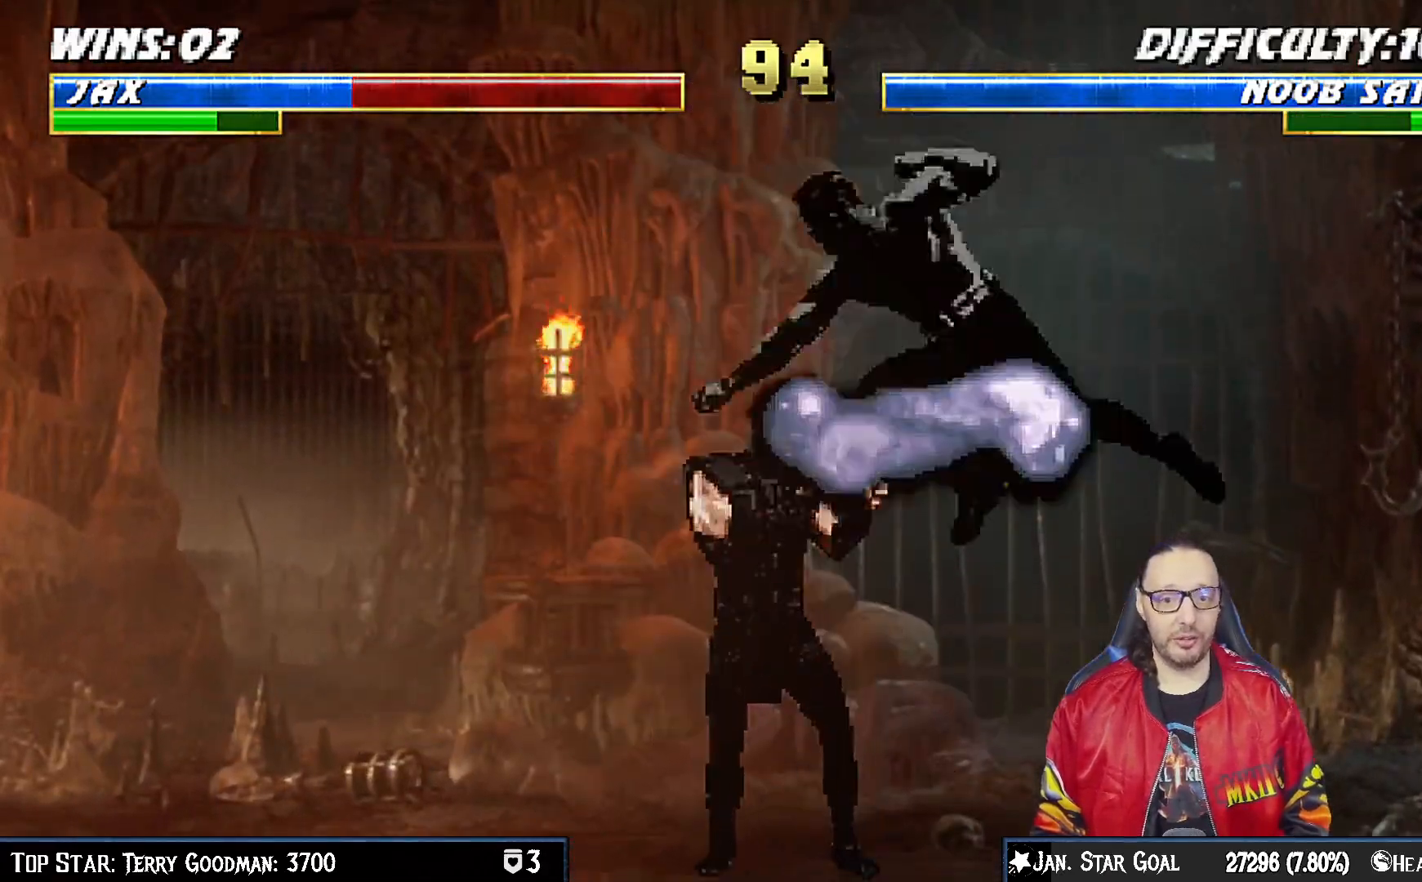
{"buttons": ["R1", "DPAD_DOWN", "DPAD_RIGHT"], "left_stick": "center", "right_stick": "center", "events": [[67, "SQUARE", "down"], [100, "DPAD_DOWN", "up"], [117, "SQUARE", "up"], [183, "DPAD_RIGHT", "down"], [200, "SQUARE", "down"], [333, "CROSS", "down"], [383, "R1", "down"], [400, "CIRCLE", "down"], [417, "DPAD_DOWN", "down"], [433, "SQUARE", "up"], [433, "TRIANGLE", "down"], [467, "CROSS", "up"], [500, "CIRCLE", "up"], [500, "TRIANGLE", "up"]]}
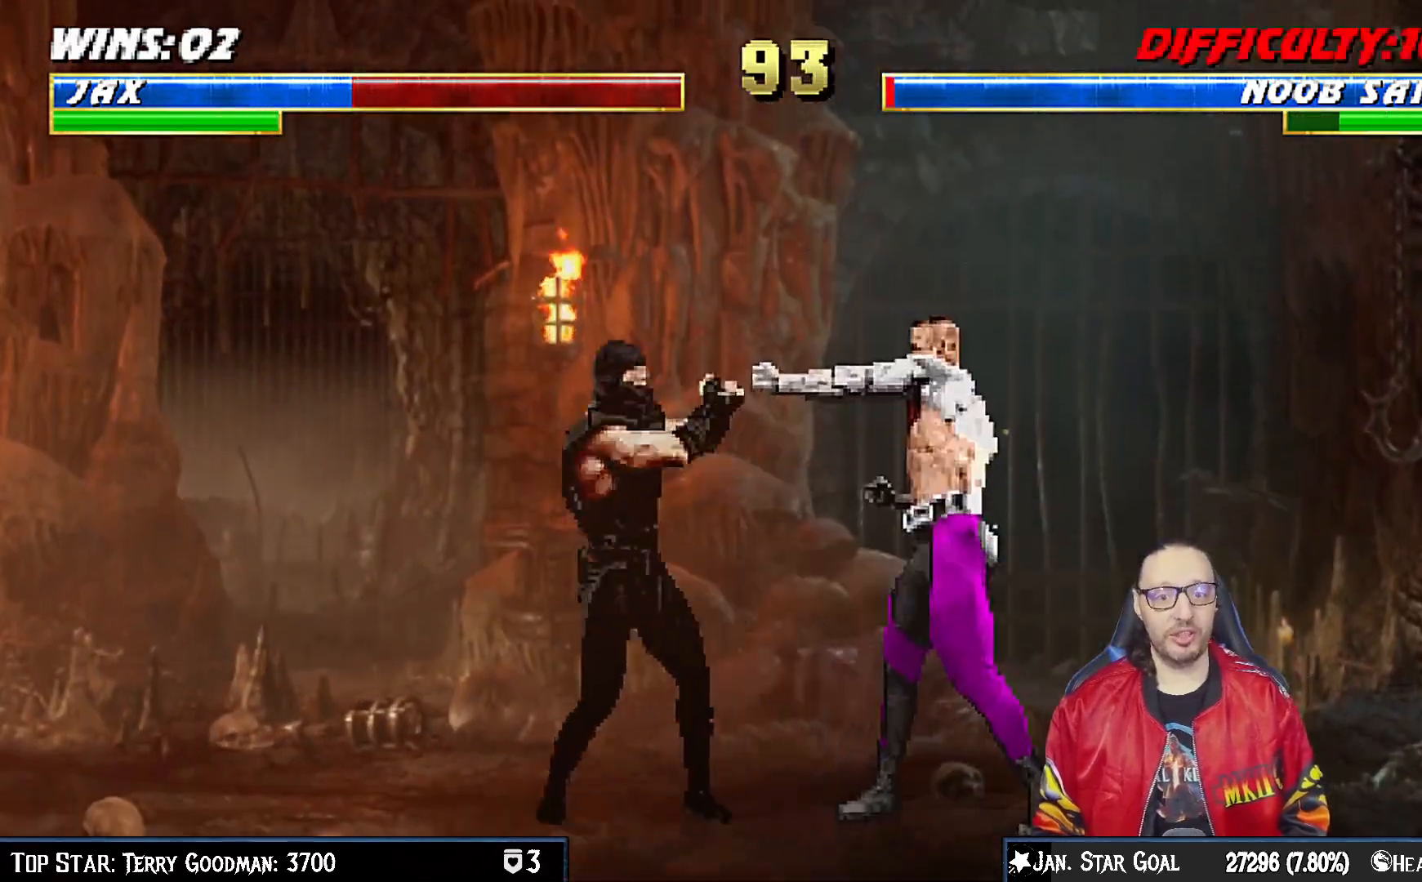
{"buttons": ["R1", "DPAD_DOWN", "DPAD_RIGHT"], "left_stick": "center", "right_stick": "center", "events": []}
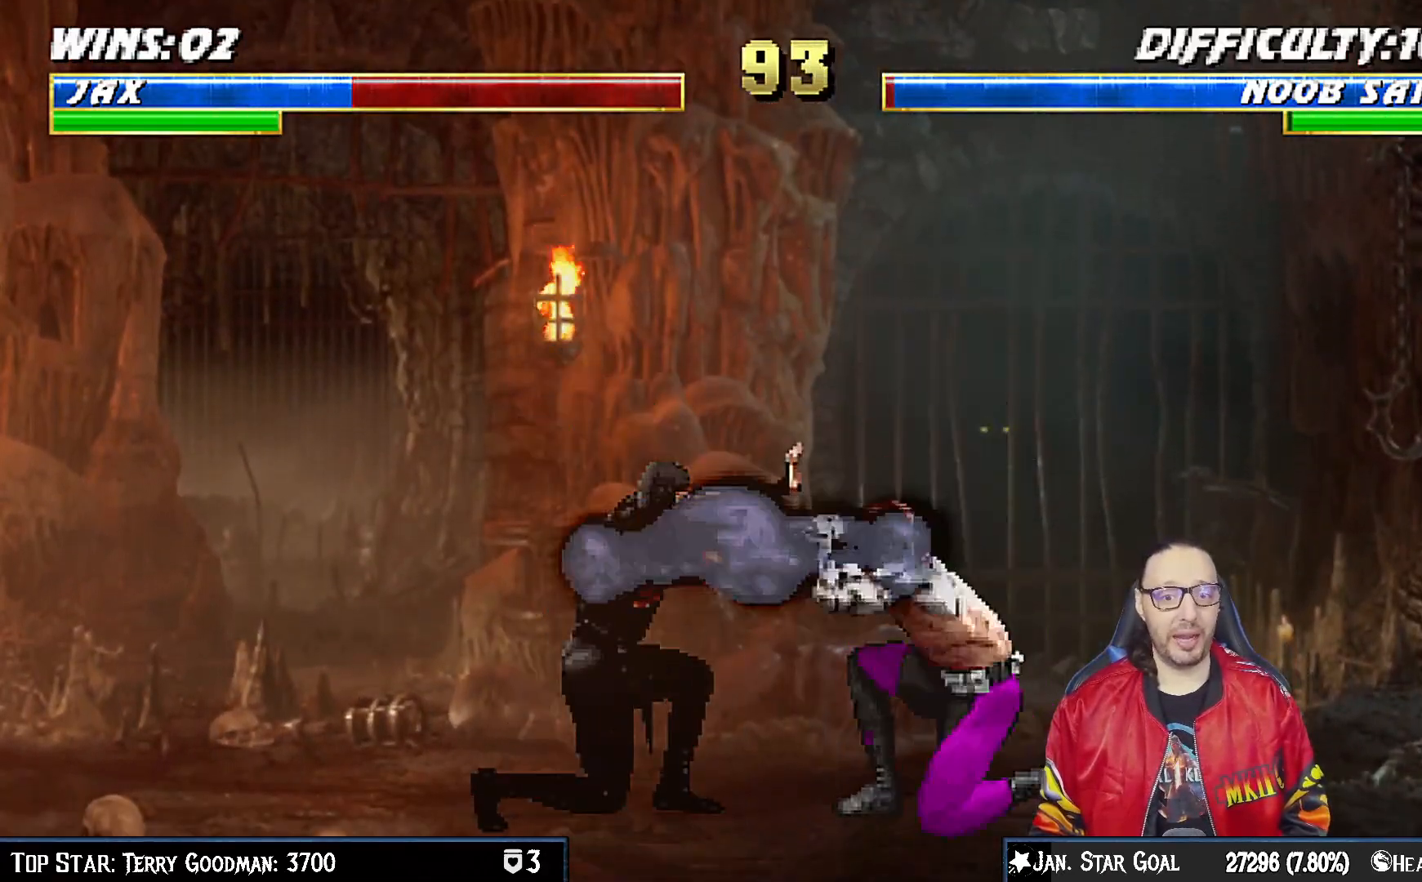
{"buttons": ["DPAD_UP", "DPAD_LEFT"], "left_stick": "center", "right_stick": "center", "events": [[150, "DPAD_DOWN", "up"], [233, "DPAD_RIGHT", "up"], [300, "R1", "up"], [383, "DPAD_LEFT", "down"], [383, "DPAD_UP", "down"]]}
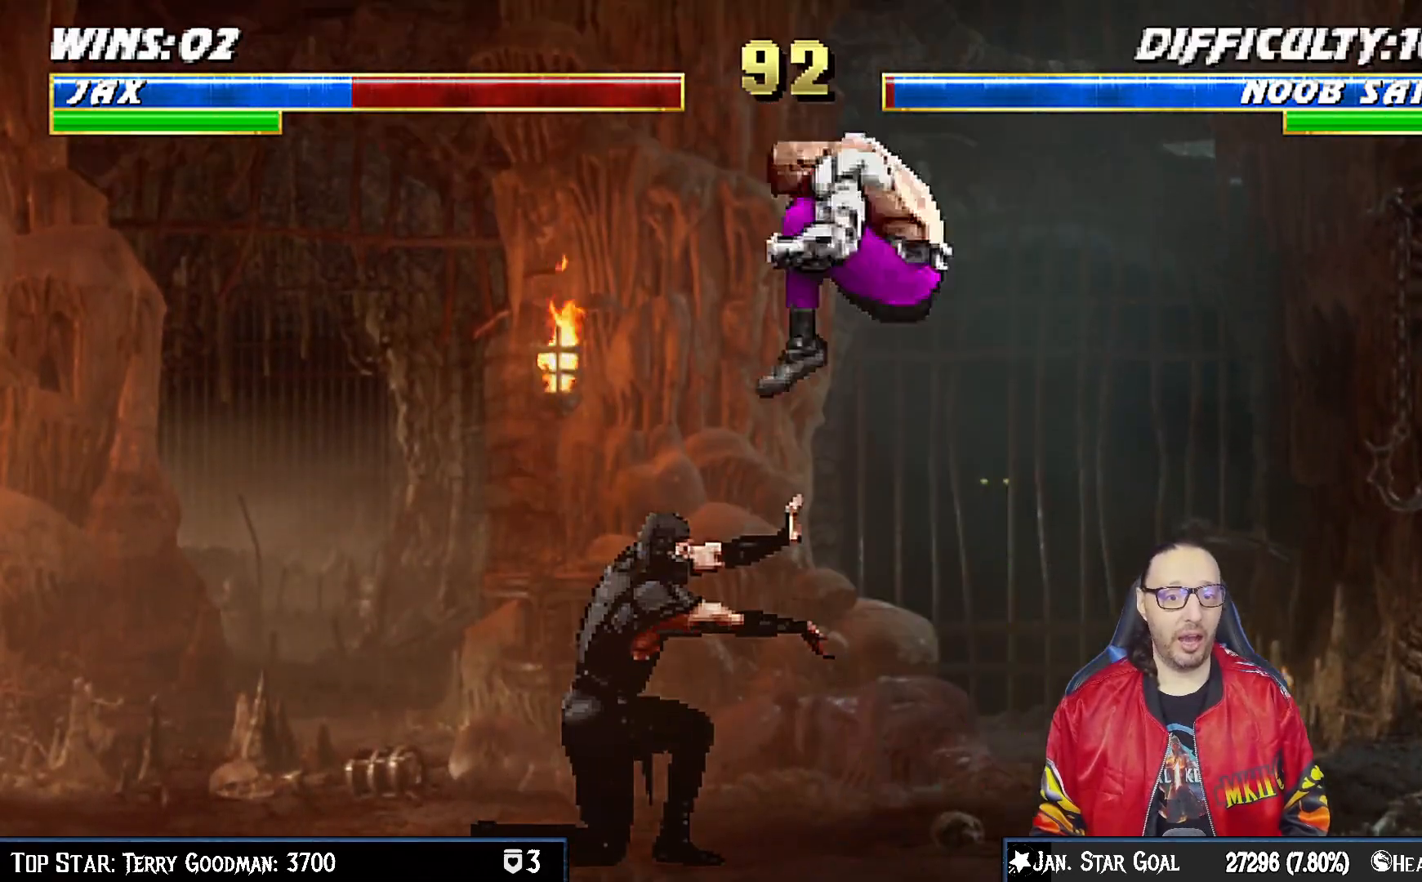
{"buttons": ["DPAD_LEFT"], "left_stick": "center", "right_stick": "center", "events": [[17, "DPAD_LEFT", "up"], [67, "DPAD_UP", "up"], [83, "DPAD_RIGHT", "down"], [283, "DPAD_RIGHT", "up"], [333, "SQUARE", "down"], [400, "DPAD_LEFT", "down"], [417, "SQUARE", "up"]]}
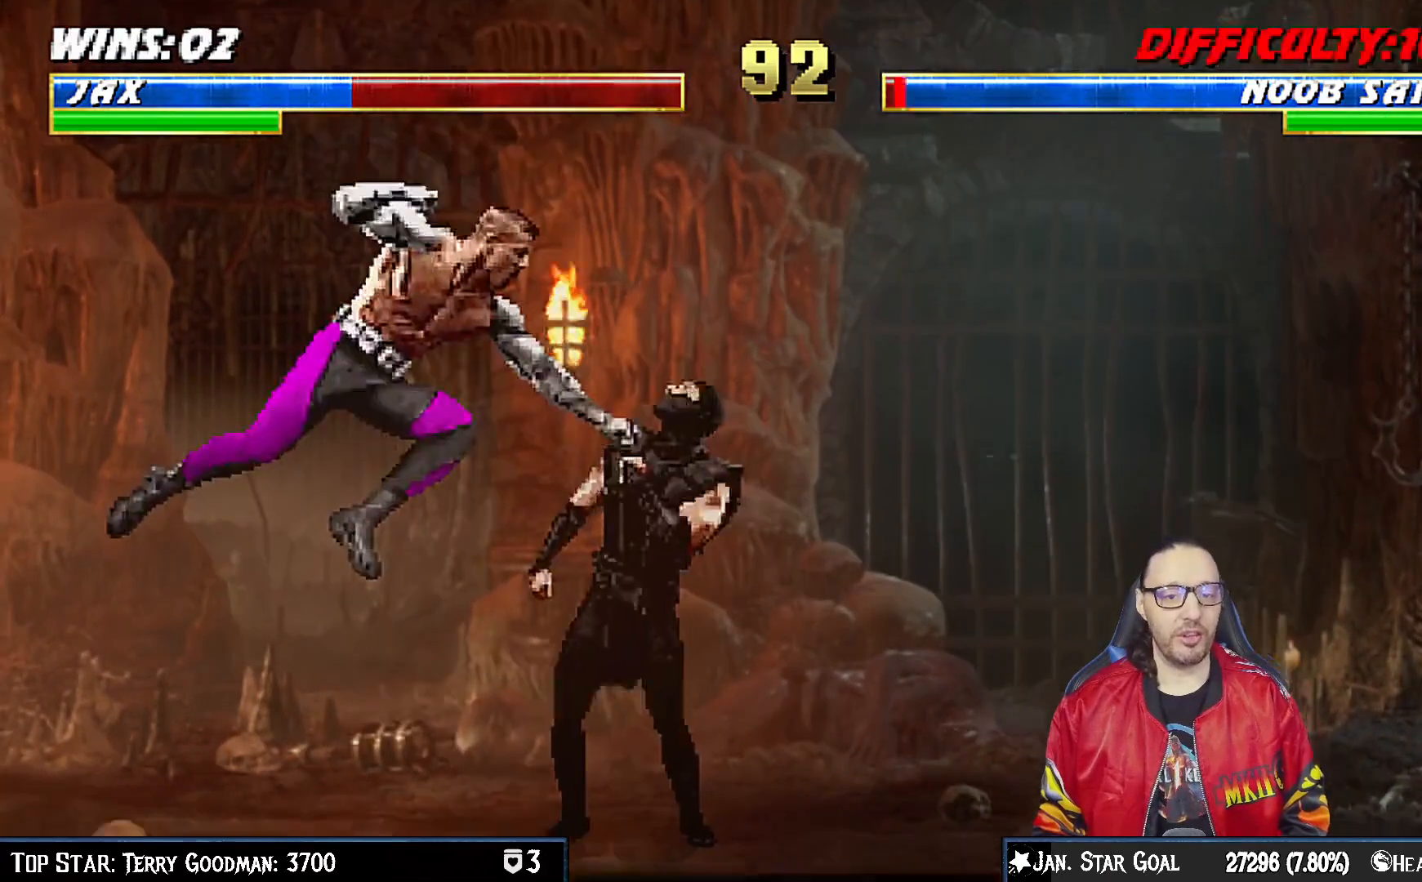
{"buttons": ["CROSS", "R1", "DPAD_DOWN"], "left_stick": "center", "right_stick": "center", "events": [[17, "SQUARE", "down"], [67, "SQUARE", "up"], [167, "SQUARE", "down"], [233, "SQUARE", "up"], [283, "SQUARE", "down"], [333, "DPAD_DOWN", "down"], [350, "TRIANGLE", "down"], [367, "DPAD_LEFT", "up"], [367, "SQUARE", "up"], [400, "CIRCLE", "down"], [417, "TRIANGLE", "up"], [433, "CIRCLE", "up"], [467, "R1", "down"], [483, "CROSS", "down"]]}
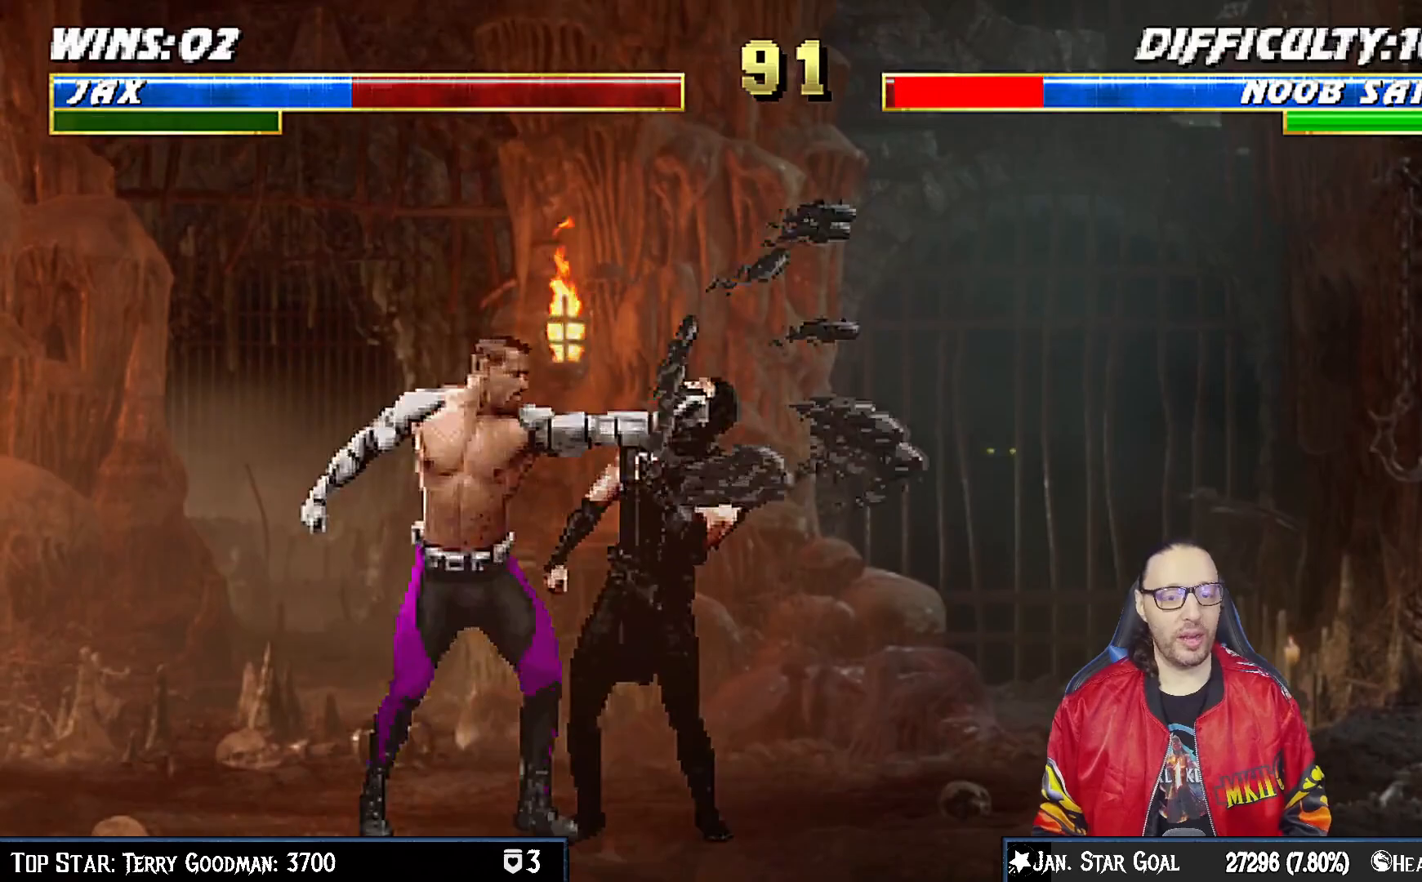
{"buttons": ["CROSS", "SQUARE", "R1"], "left_stick": "center", "right_stick": "center", "events": [[17, "SQUARE", "down"], [50, "R1", "up"], [50, "SQUARE", "up"], [83, "CROSS", "up"], [100, "CROSS", "down"], [117, "R1", "down"], [133, "SQUARE", "down"], [183, "SQUARE", "up"], [200, "CROSS", "up"], [217, "R1", "up"], [233, "R1", "down"], [267, "CROSS", "down"], [283, "SQUARE", "down"], [367, "SQUARE", "up"], [400, "R1", "up"], [417, "R1", "down"], [450, "SQUARE", "down"], [467, "DPAD_DOWN", "up"]]}
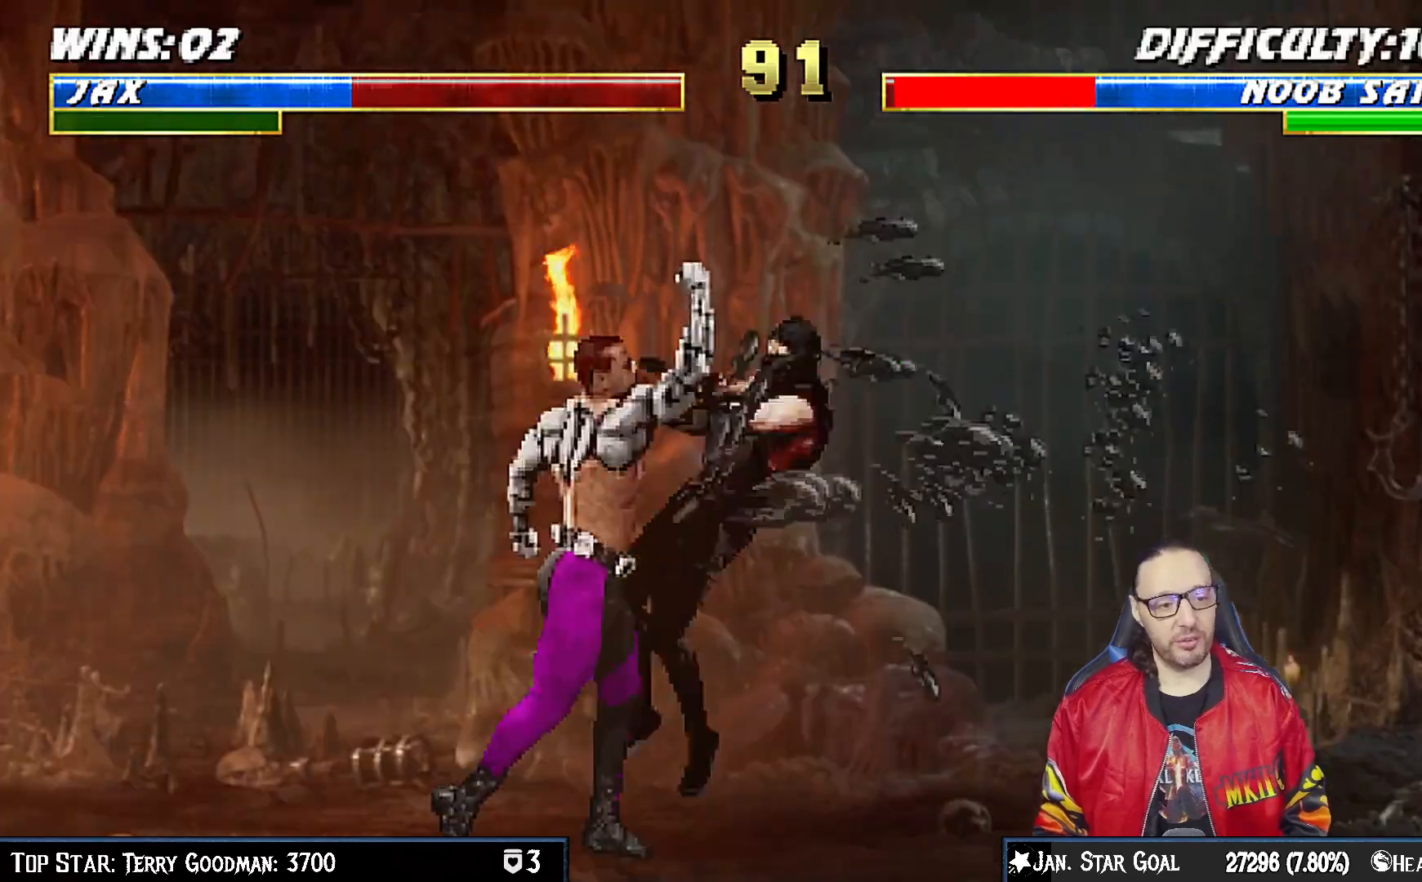
{"buttons": [], "left_stick": "center", "right_stick": "center", "events": [[50, "CROSS", "up"], [50, "SQUARE", "up"], [67, "R1", "up"]]}
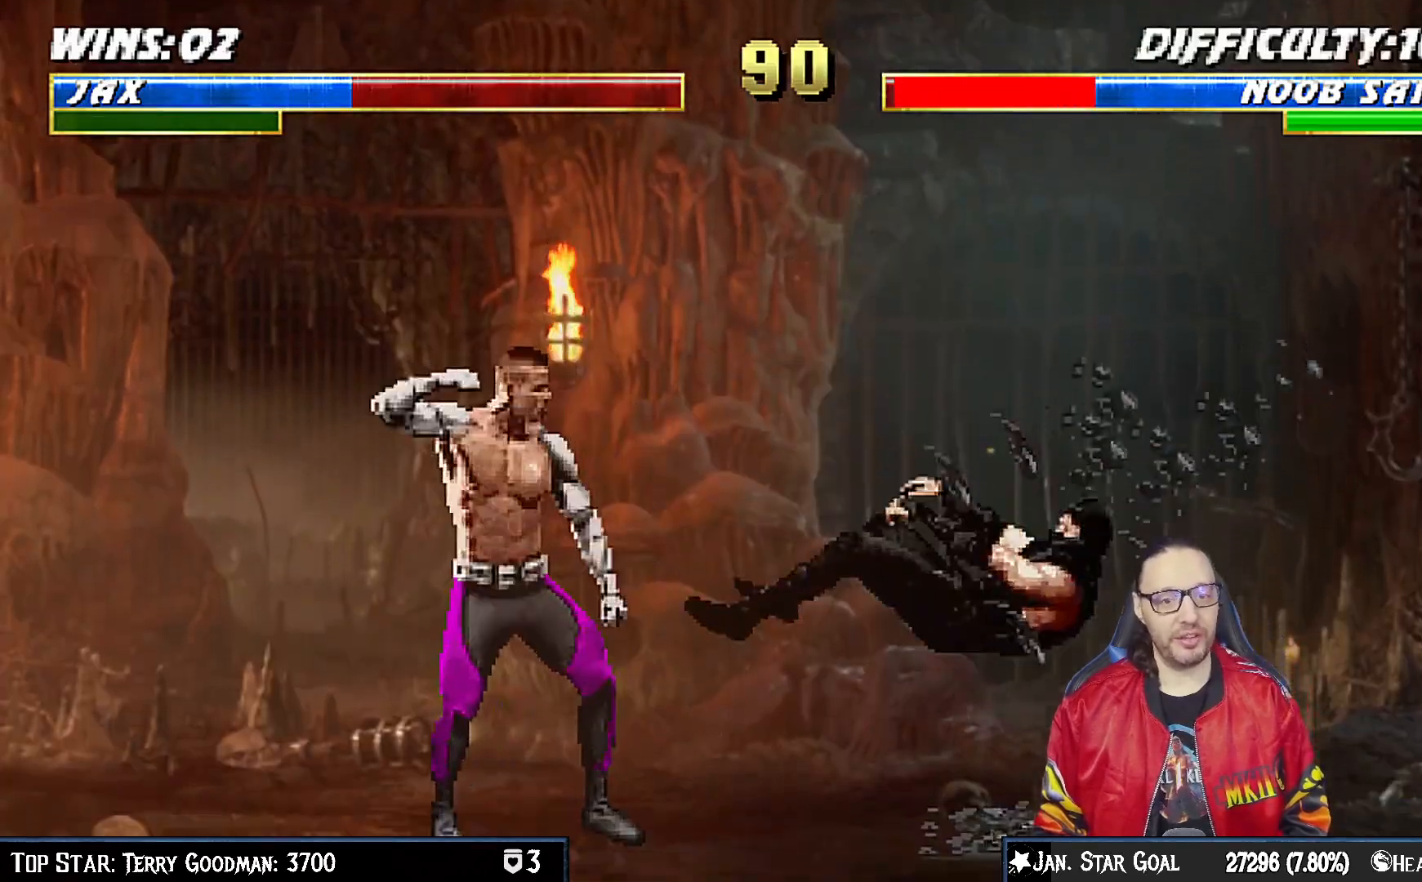
{"buttons": ["DPAD_UP", "DPAD_RIGHT"], "left_stick": "center", "right_stick": "center", "events": [[33, "DPAD_RIGHT", "down"], [200, "DPAD_RIGHT", "up"], [383, "DPAD_RIGHT", "down"], [383, "DPAD_UP", "down"]]}
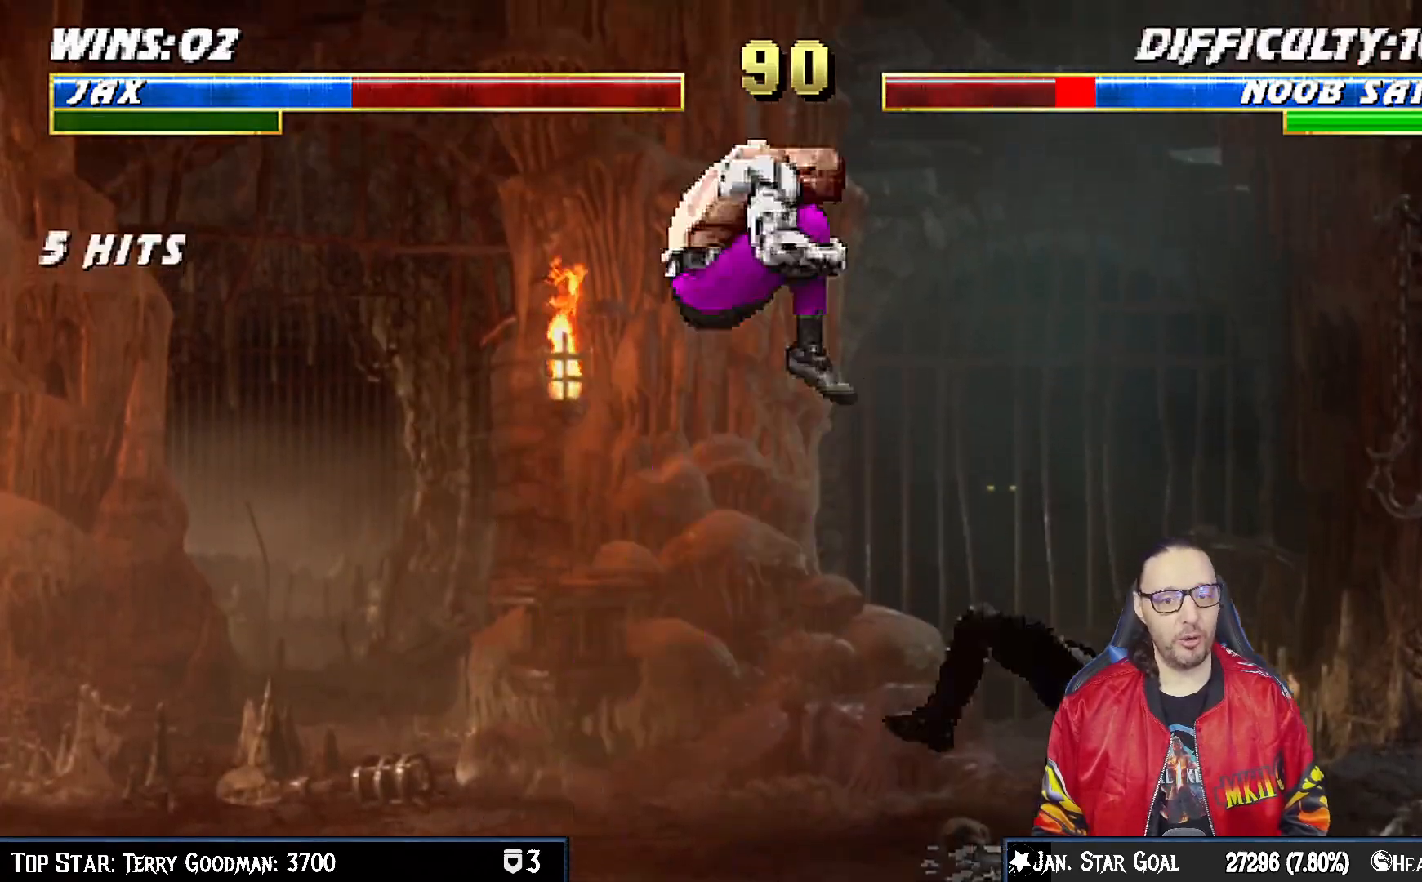
{"buttons": [], "left_stick": "center", "right_stick": "center", "events": [[117, "DPAD_RIGHT", "up"], [117, "DPAD_UP", "up"], [200, "DPAD_LEFT", "down"], [333, "SQUARE", "down"], [367, "DPAD_LEFT", "up"], [383, "SQUARE", "up"]]}
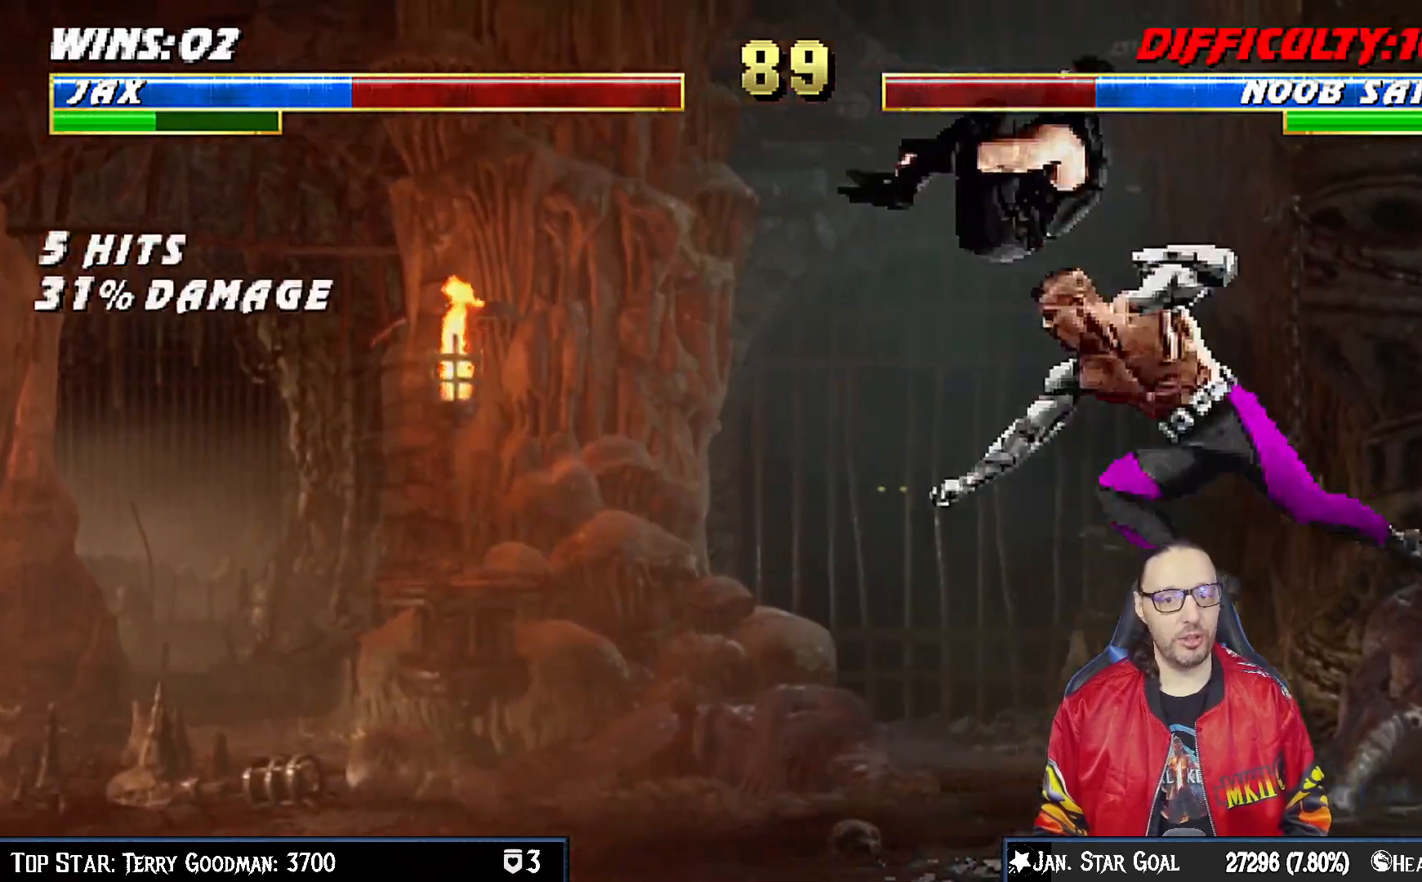
{"buttons": ["R1", "DPAD_DOWN", "DPAD_LEFT"], "left_stick": "center", "right_stick": "center", "events": [[17, "TRIANGLE", "down"], [67, "TRIANGLE", "up"], [167, "TRIANGLE", "down"], [217, "TRIANGLE", "up"], [333, "DPAD_DOWN", "down"], [333, "DPAD_RIGHT", "down"], [333, "R1", "down"], [450, "DPAD_RIGHT", "up"], [500, "DPAD_LEFT", "down"]]}
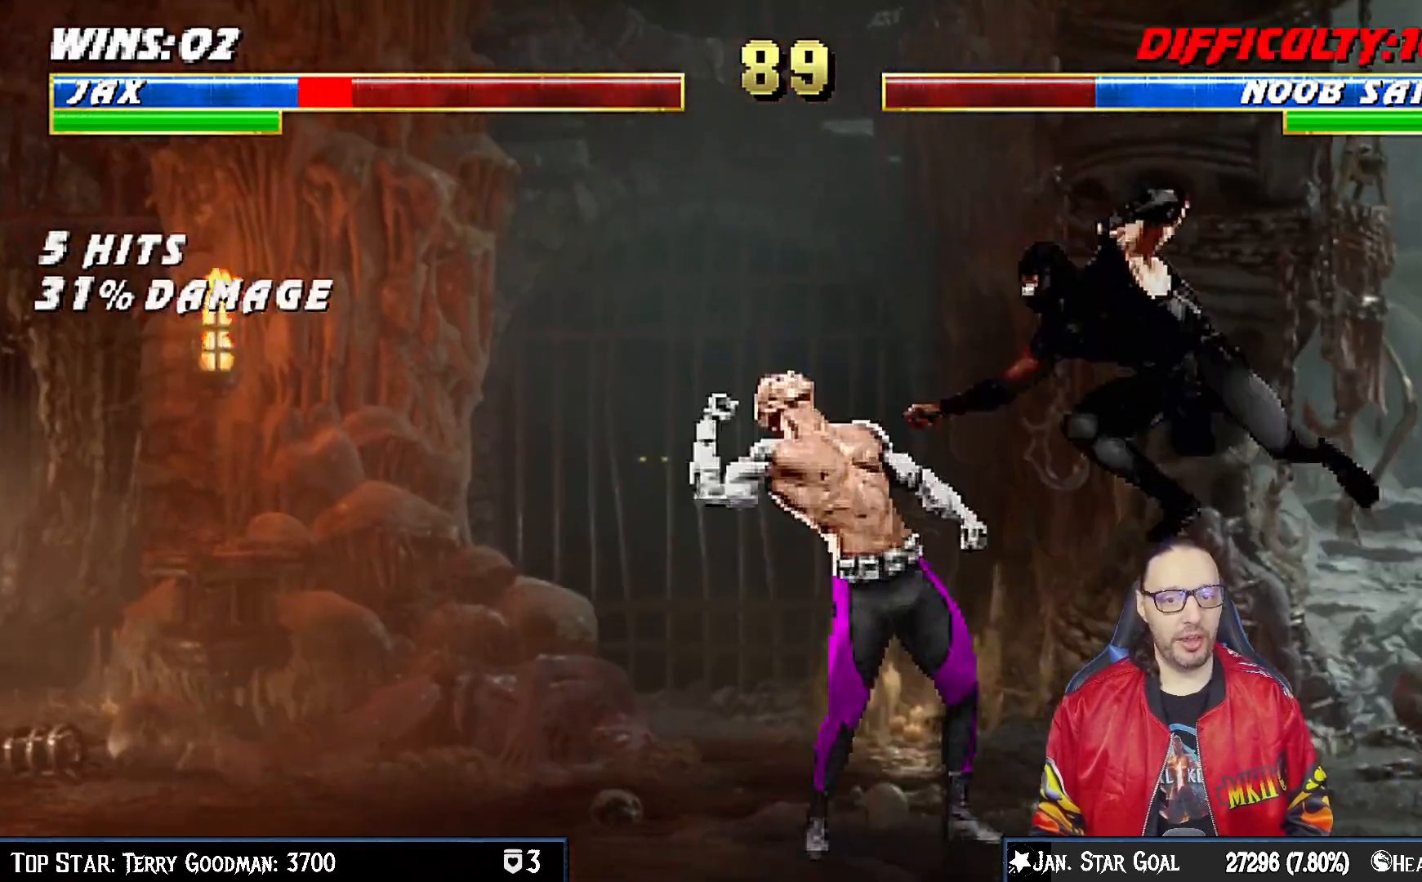
{"buttons": ["R1", "DPAD_DOWN", "DPAD_LEFT"], "left_stick": "center", "right_stick": "center", "events": [[133, "DPAD_LEFT", "up"], [167, "DPAD_RIGHT", "down"], [217, "DPAD_RIGHT", "up"], [317, "DPAD_LEFT", "down"]]}
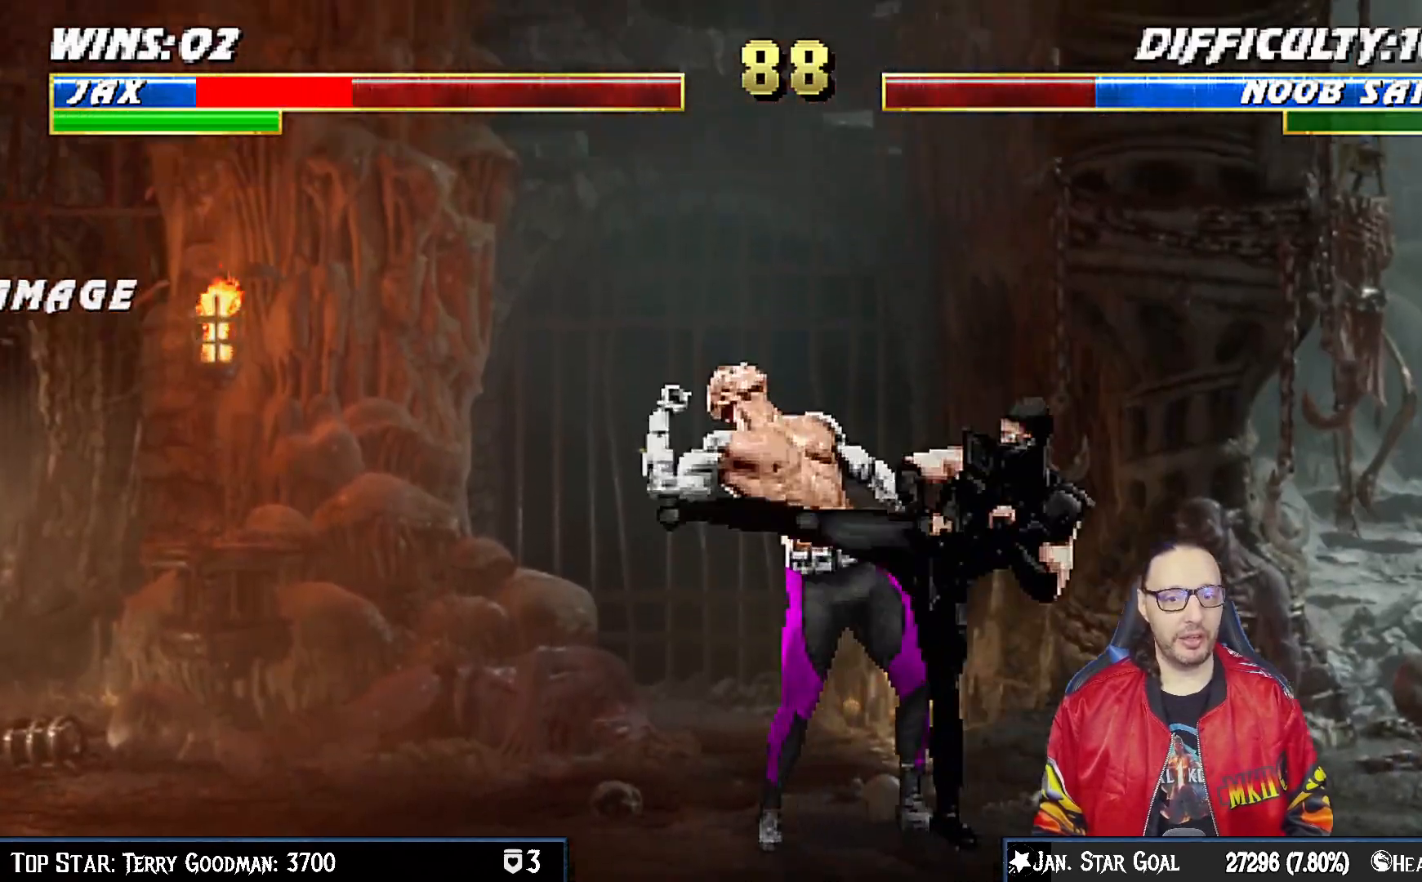
{"buttons": [], "left_stick": "center", "right_stick": "center", "events": [[133, "DPAD_LEFT", "up"], [150, "DPAD_DOWN", "up"], [417, "R1", "up"]]}
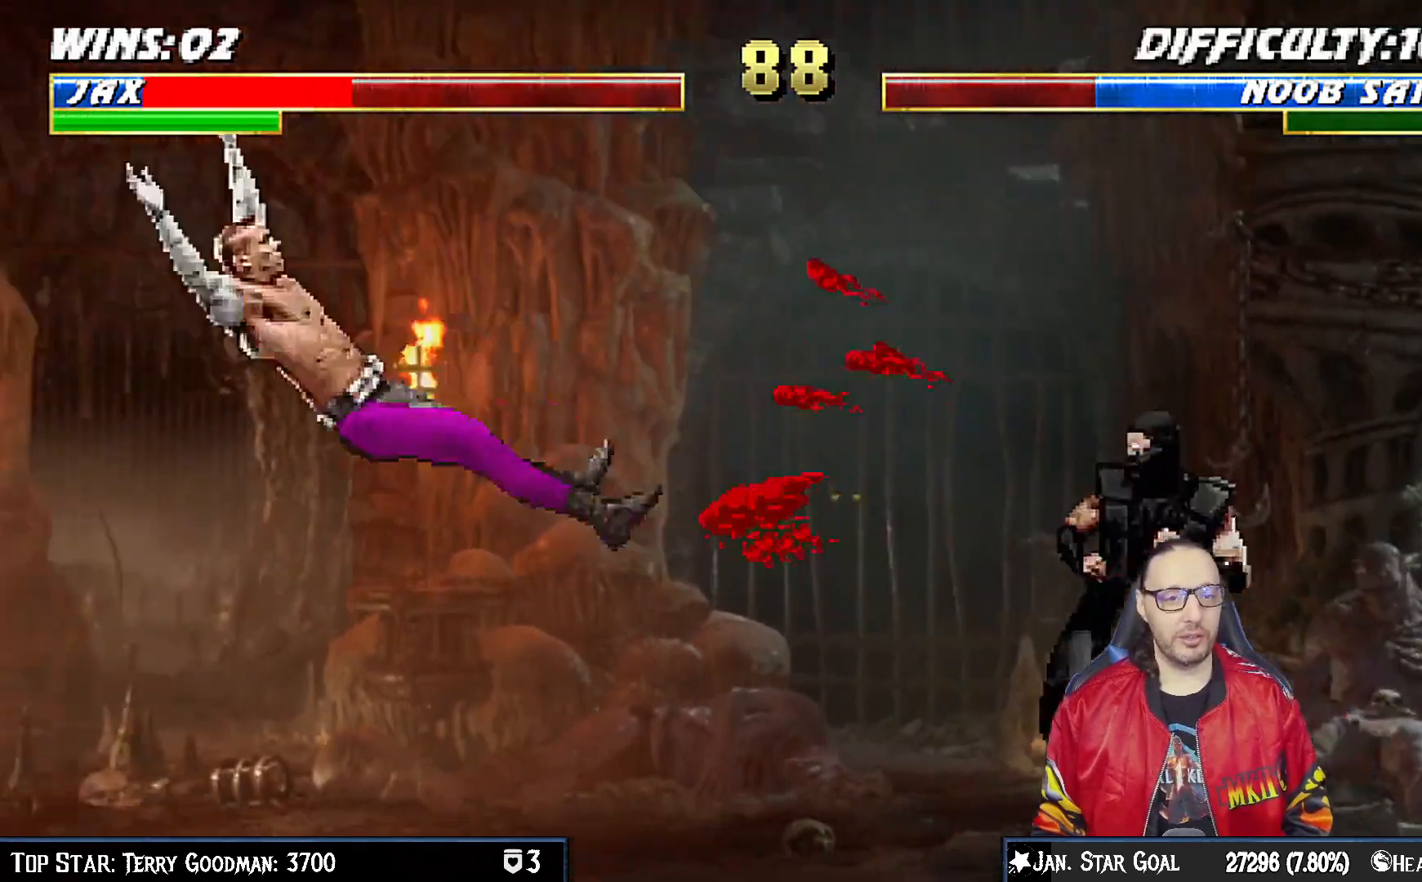
{"buttons": ["R1", "DPAD_DOWN", "DPAD_LEFT"], "left_stick": "center", "right_stick": "center", "events": [[150, "DPAD_DOWN", "down"], [167, "DPAD_LEFT", "down"], [250, "R1", "down"]]}
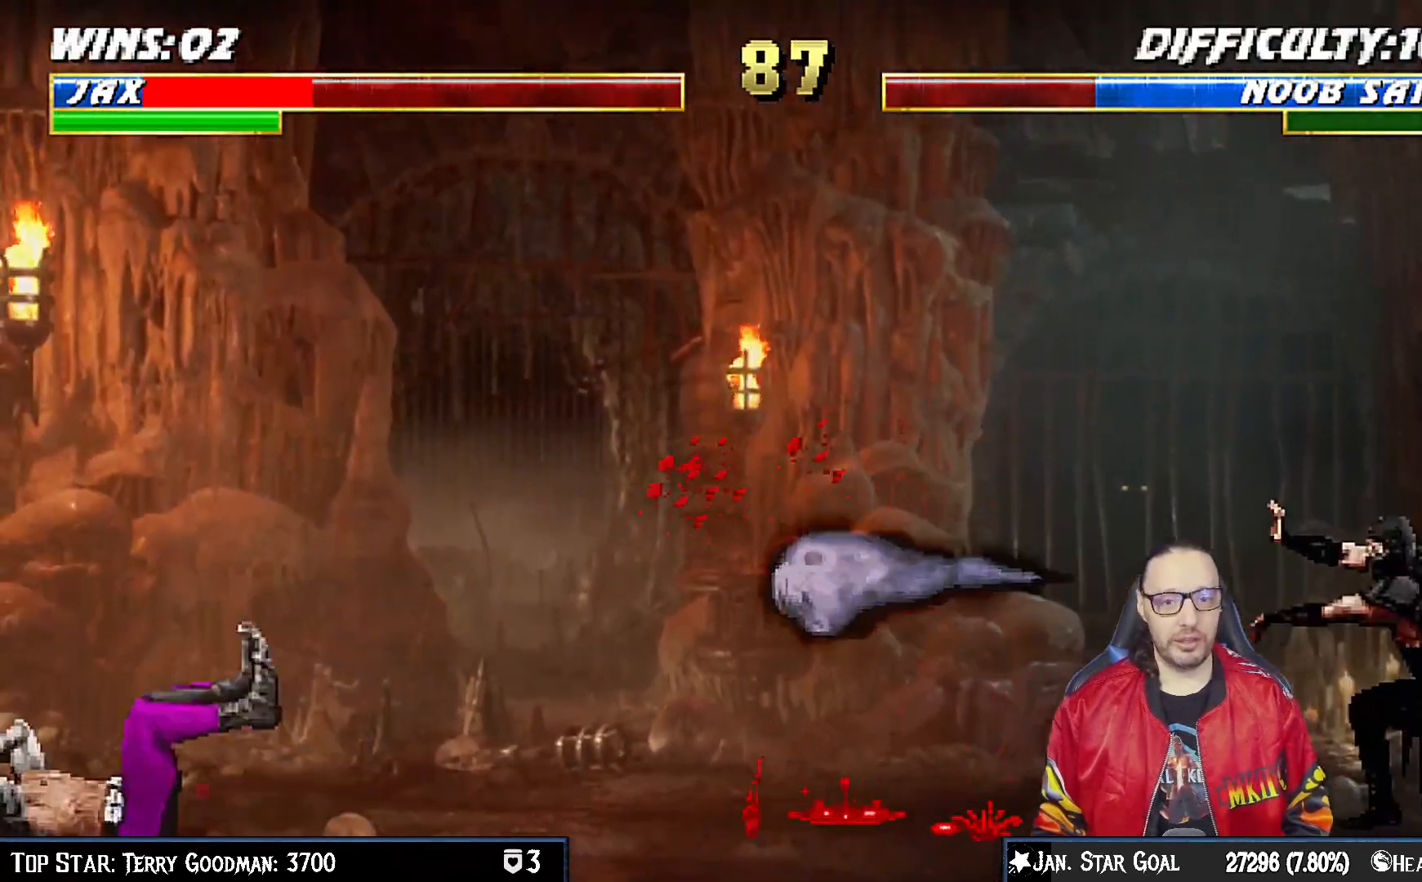
{"buttons": [], "left_stick": "center", "right_stick": "center", "events": [[317, "DPAD_LEFT", "up"], [383, "DPAD_DOWN", "up"], [467, "R1", "up"]]}
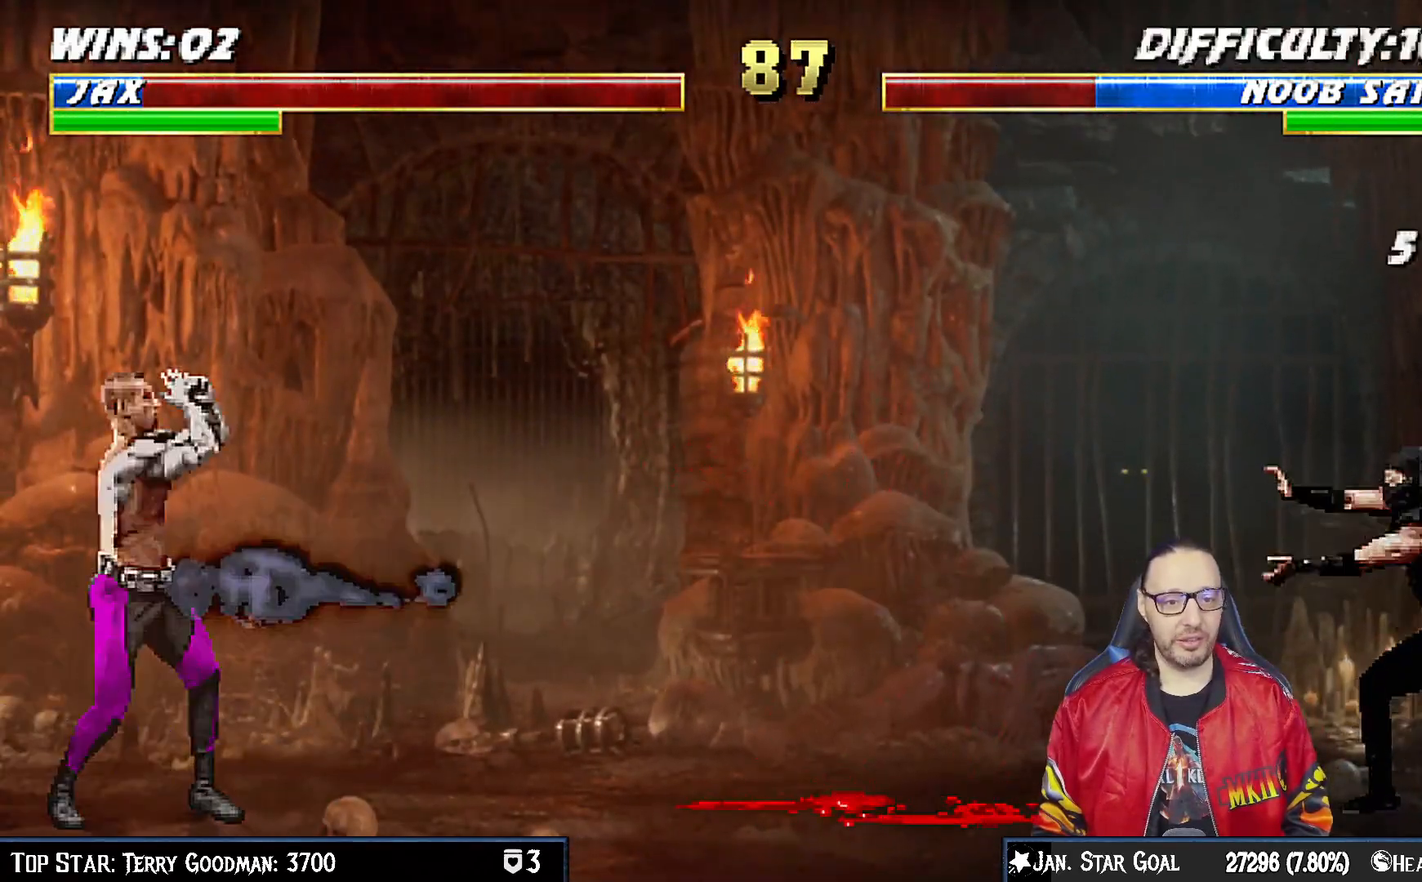
{"buttons": ["DPAD_UP", "DPAD_RIGHT"], "left_stick": "center", "right_stick": "center", "events": [[233, "DPAD_RIGHT", "down"], [500, "DPAD_UP", "down"]]}
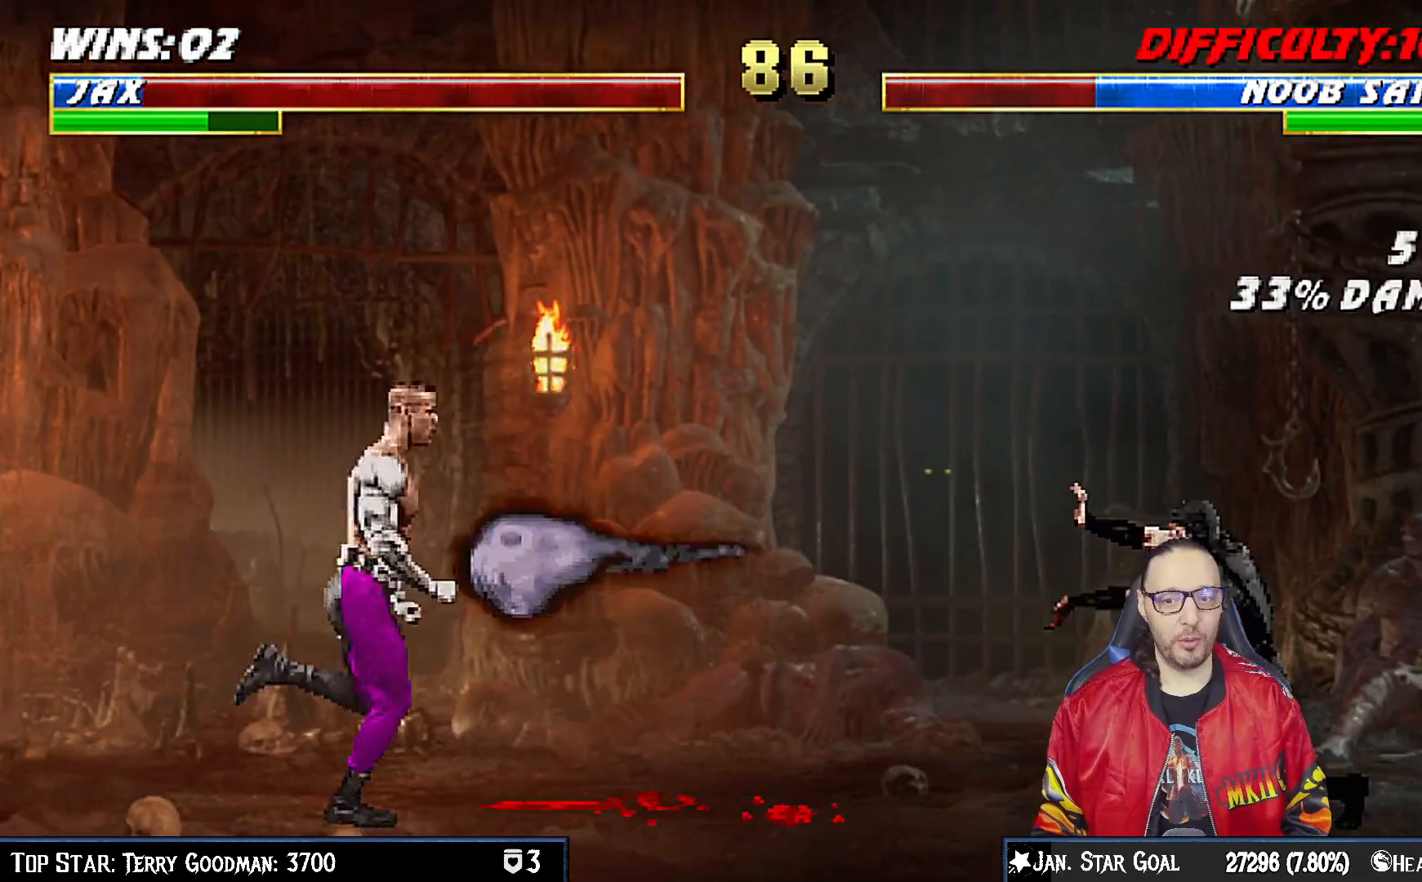
{"buttons": ["R1", "DPAD_DOWN", "DPAD_LEFT"], "left_stick": "center", "right_stick": "center", "events": [[317, "DPAD_RIGHT", "up"], [317, "DPAD_UP", "up"], [417, "DPAD_DOWN", "down"], [417, "DPAD_LEFT", "down"], [450, "R1", "down"]]}
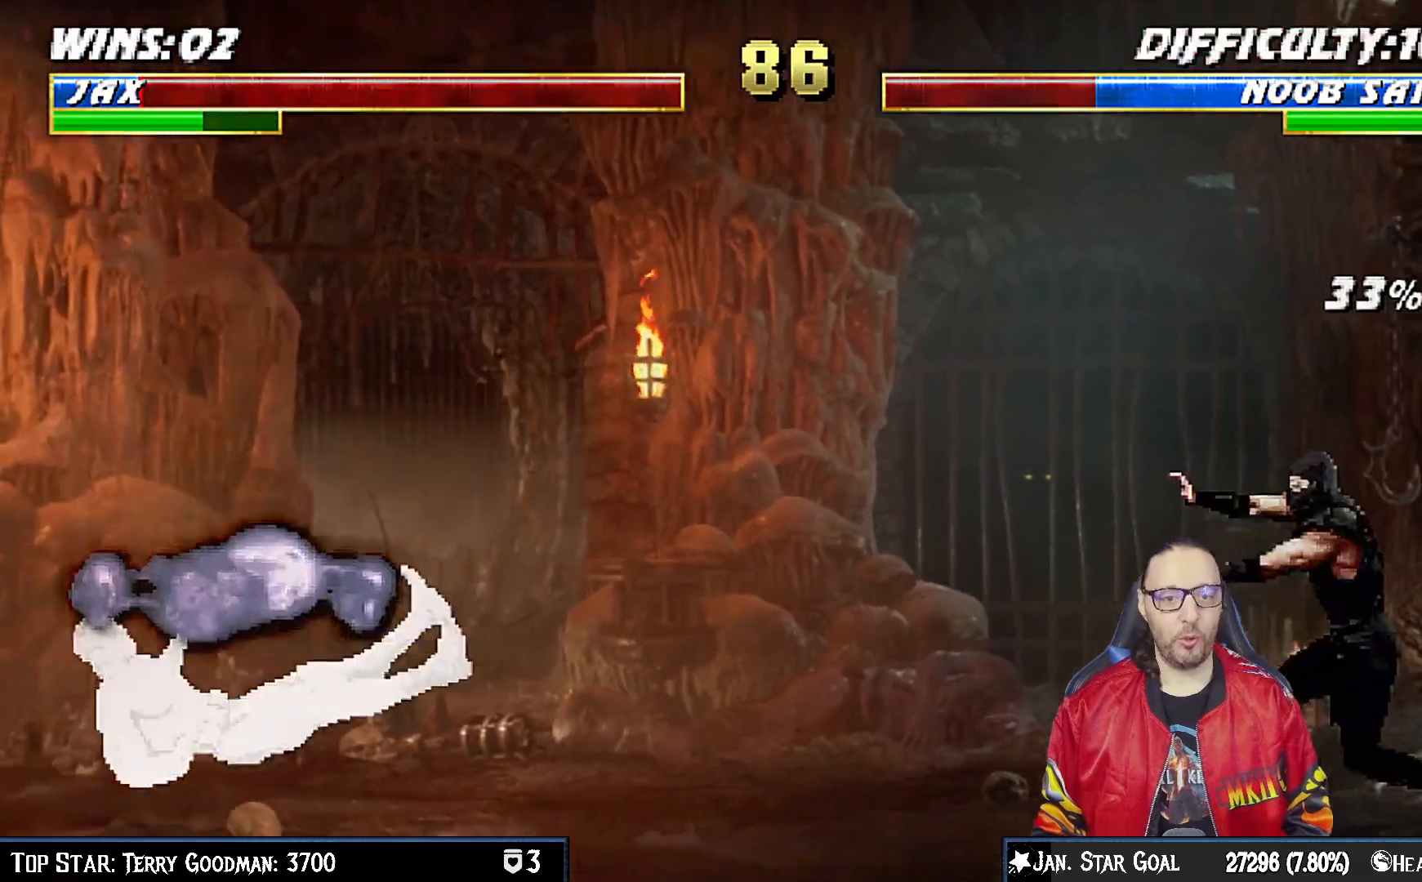
{"buttons": ["DPAD_UP", "DPAD_LEFT"], "left_stick": "center", "right_stick": "center", "events": [[133, "DPAD_LEFT", "up"], [133, "R1", "up"], [150, "DPAD_DOWN", "up"], [467, "DPAD_LEFT", "down"], [483, "DPAD_UP", "down"]]}
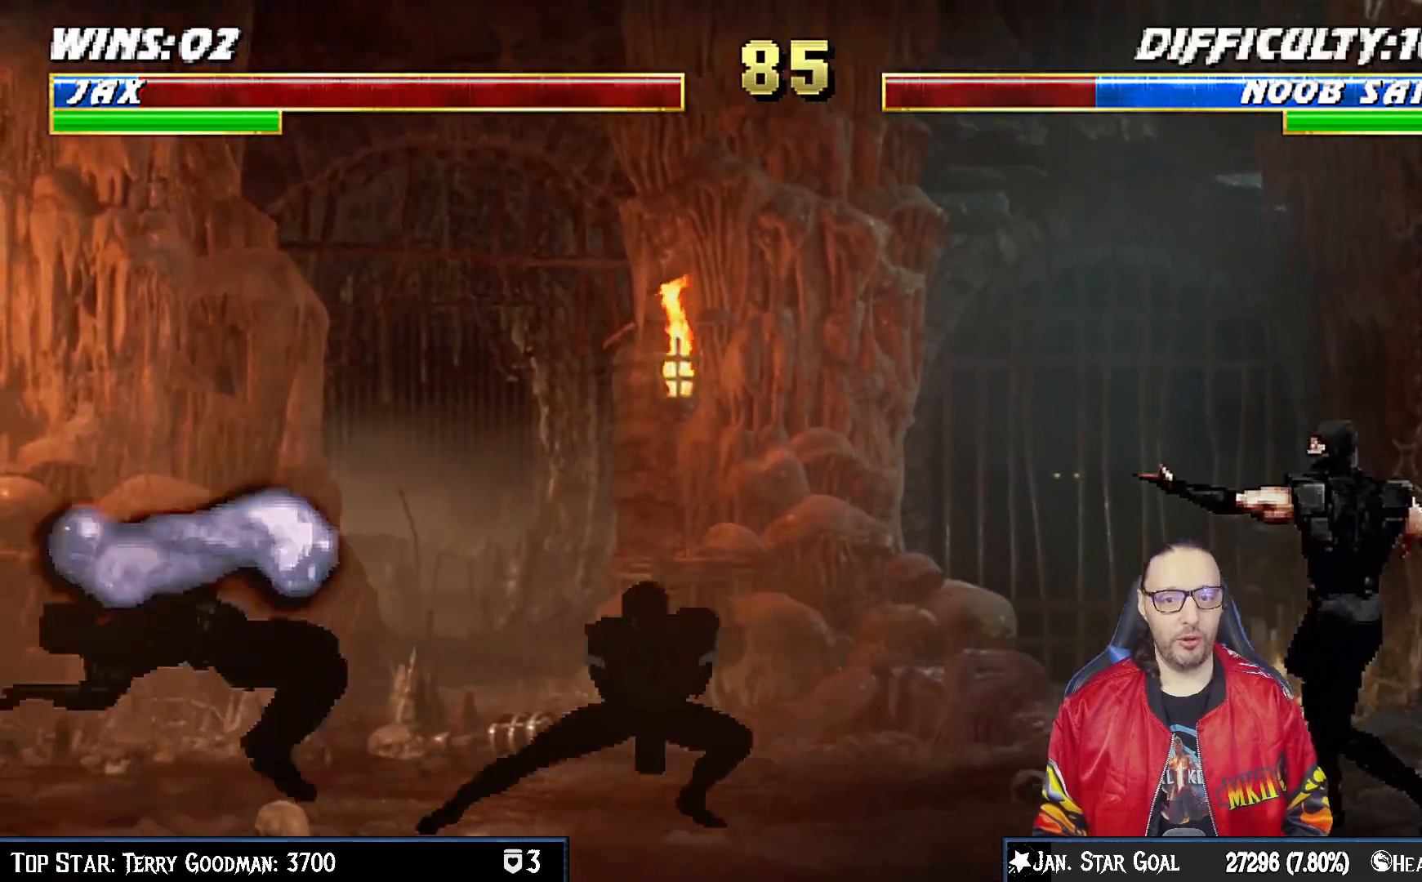
{"buttons": [], "left_stick": "center", "right_stick": "center", "events": [[133, "TRIANGLE", "down"], [183, "DPAD_UP", "up"], [200, "DPAD_LEFT", "up"], [267, "TRIANGLE", "up"], [317, "TRIANGLE", "down"], [467, "TRIANGLE", "up"]]}
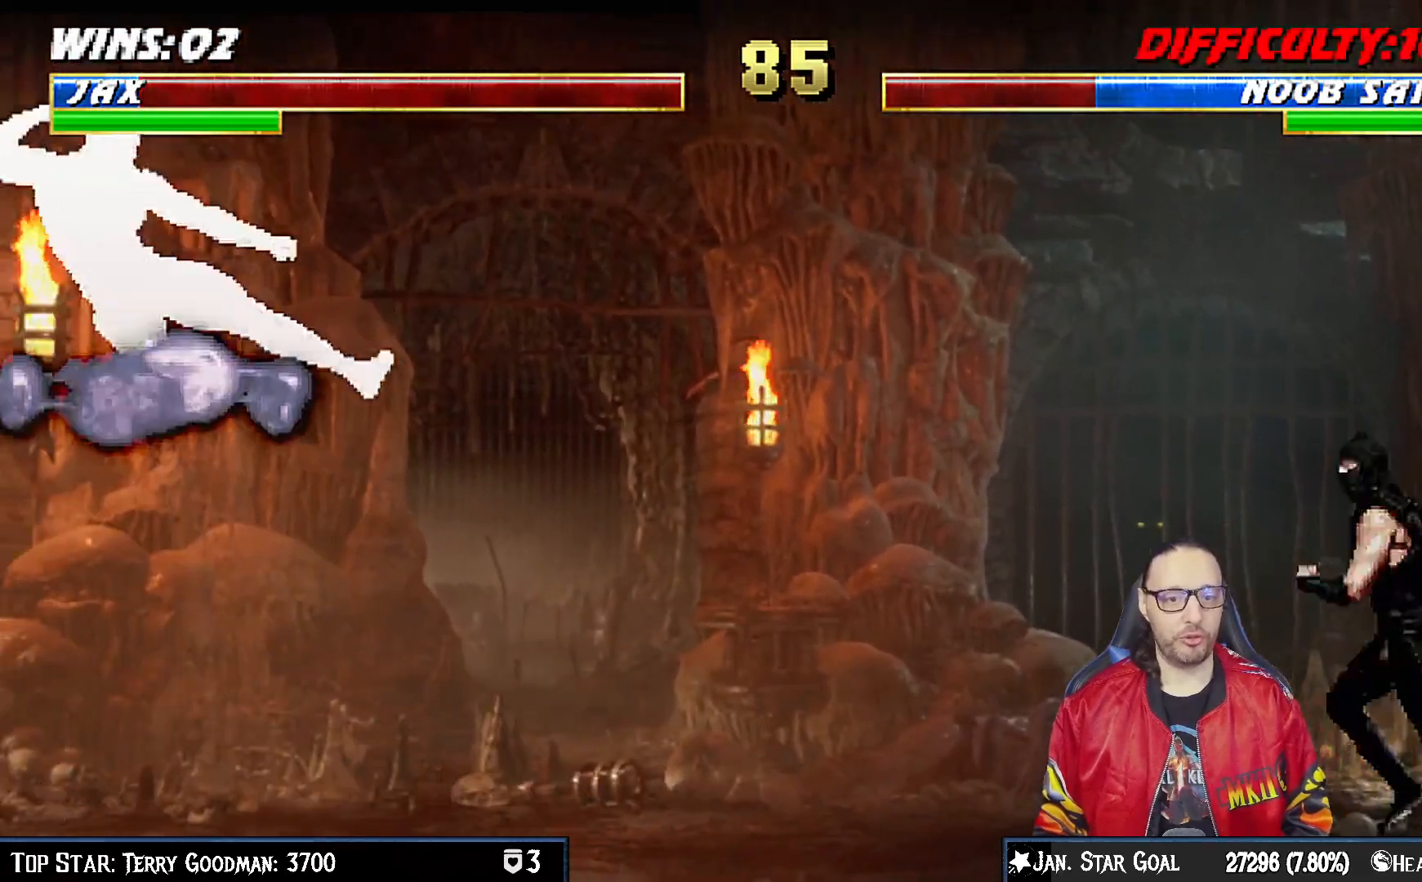
{"buttons": [], "left_stick": "center", "right_stick": "center", "events": []}